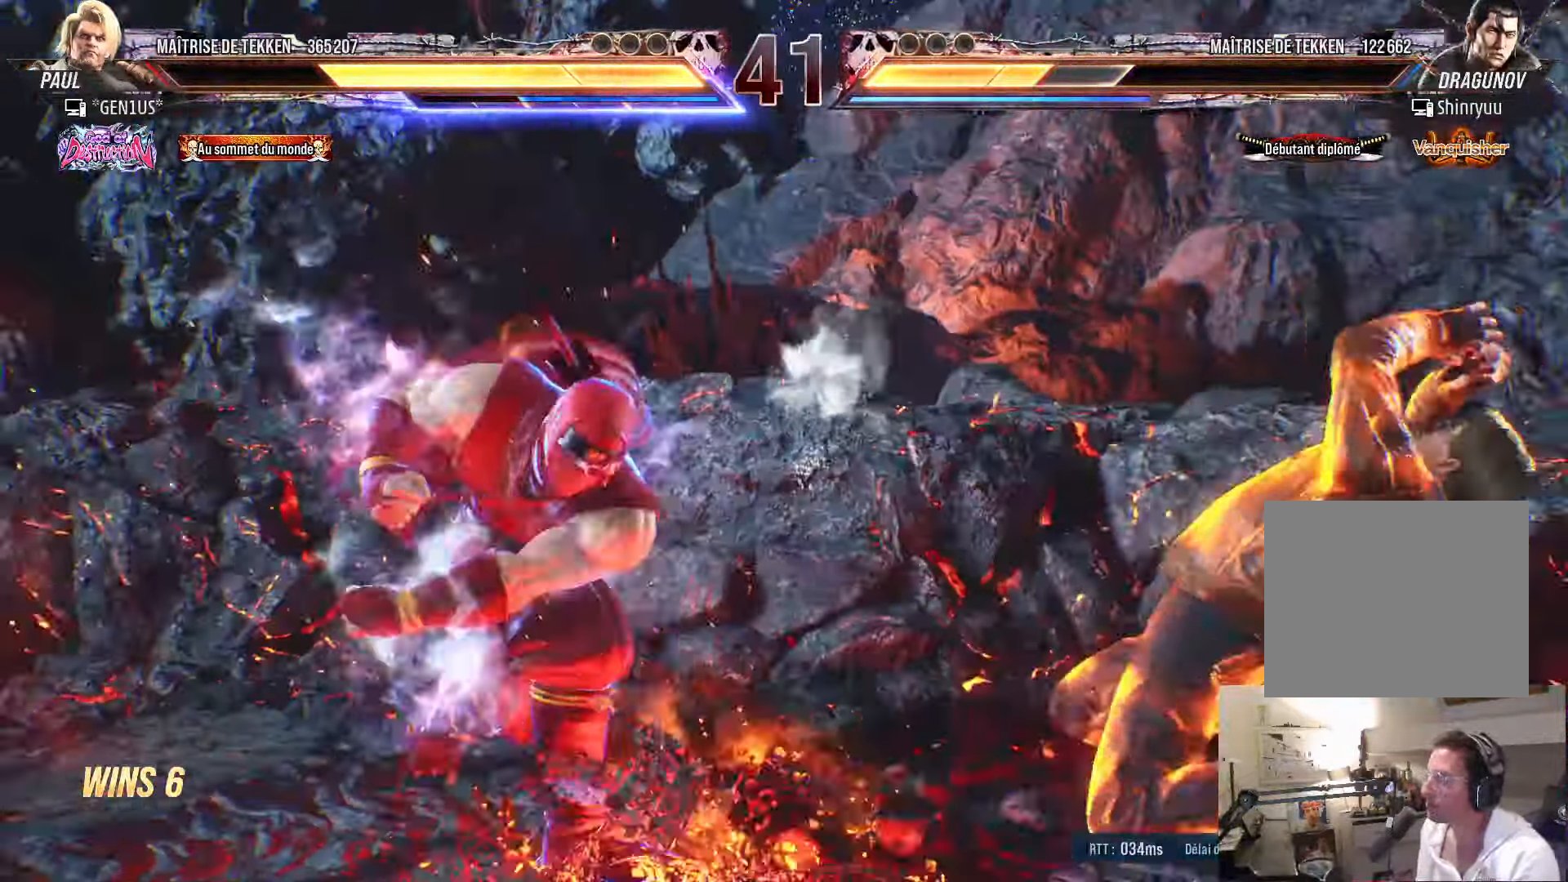
Gameplay with a controller (PlayStation layout); each line is a JSON object with the inputs held at the frame after it. "events" lists button and stick changes between this image and that frame as [ms after this image, input, new state], when the widget could be followed in between.
{"buttons": [], "left_stick": "center", "right_stick": "center", "events": [[367, "DPAD_DOWN", "down"], [434, "DPAD_DOWN", "up"]]}
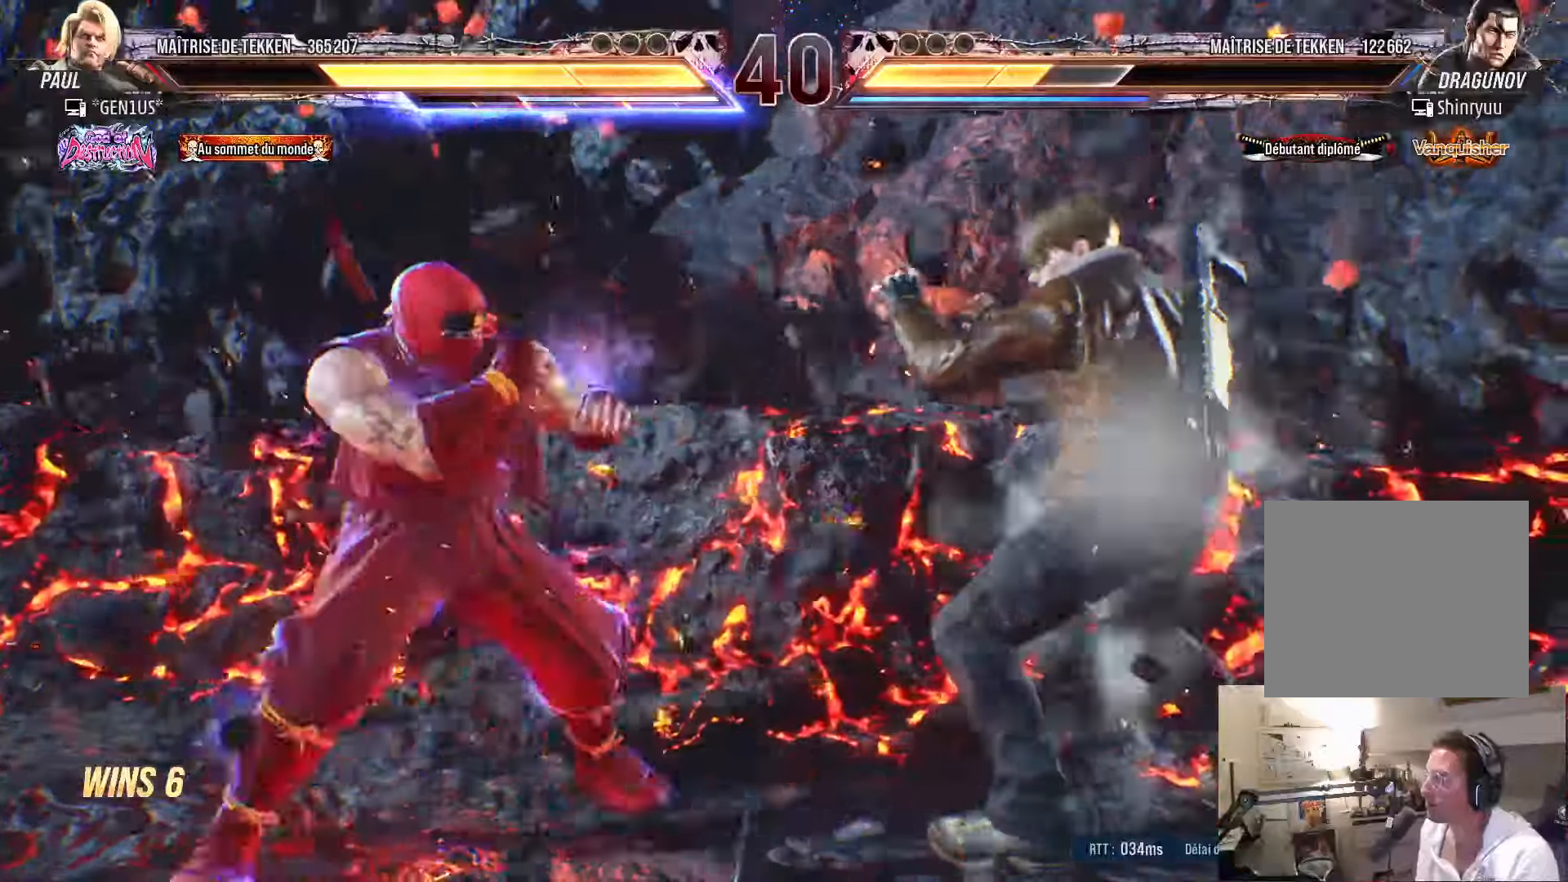
{"buttons": ["DPAD_LEFT"], "left_stick": "center", "right_stick": "center", "events": [[50, "DPAD_LEFT", "down"], [117, "DPAD_LEFT", "up"], [200, "DPAD_LEFT", "down"], [234, "DPAD_LEFT", "up"], [267, "DPAD_DOWN", "down"], [284, "DPAD_RIGHT", "down"], [334, "DPAD_DOWN", "up"], [350, "DPAD_RIGHT", "up"], [400, "DPAD_LEFT", "down"]]}
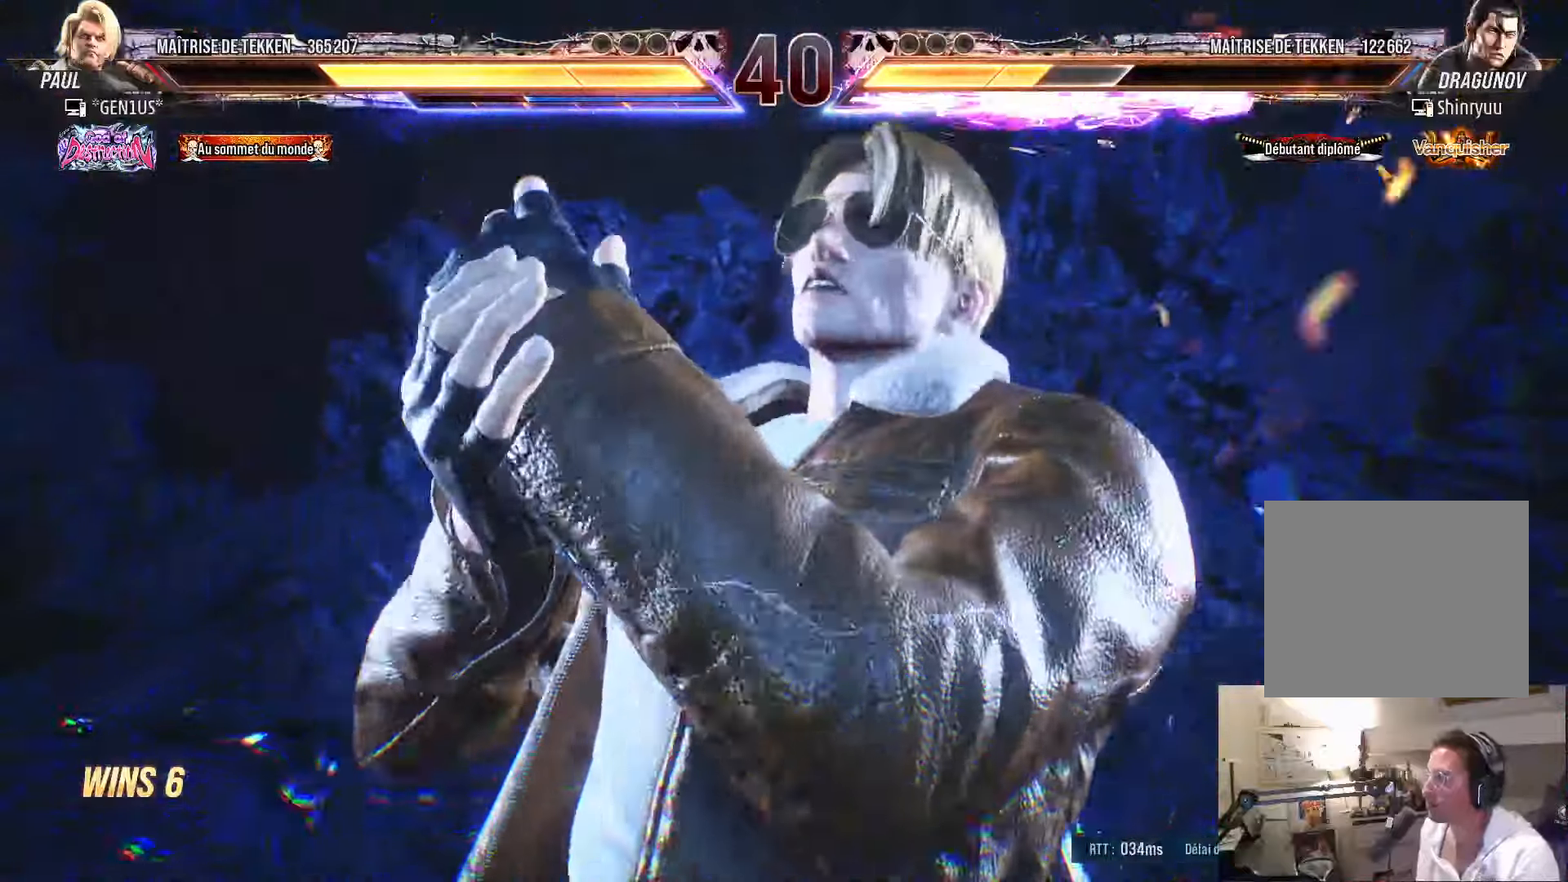
{"buttons": ["DPAD_LEFT"], "left_stick": "center", "right_stick": "center", "events": []}
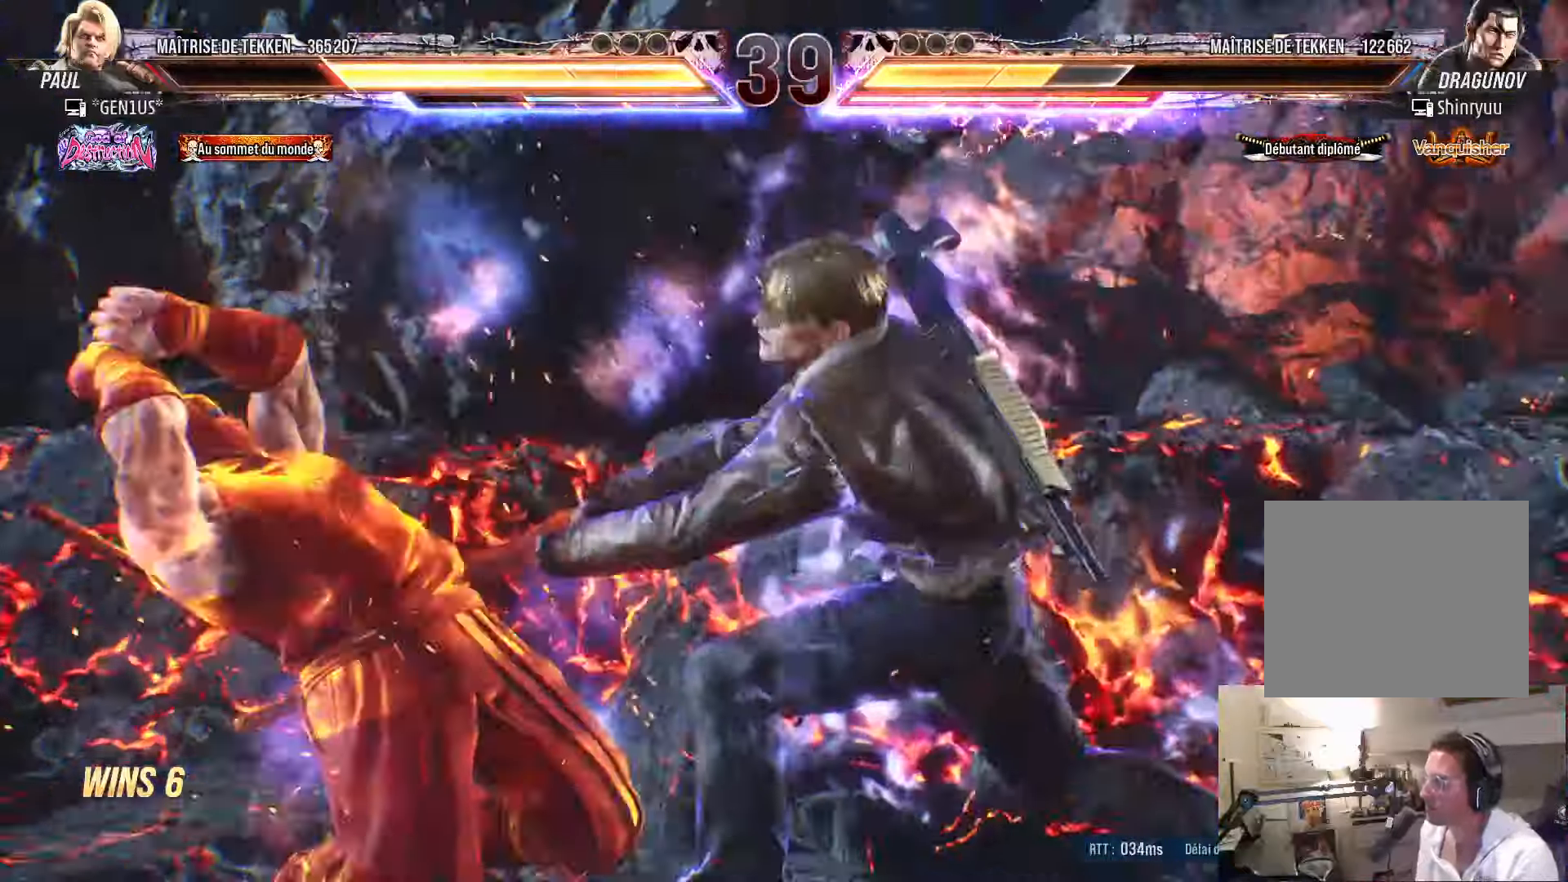
{"buttons": ["CROSS", "SQUARE", "DPAD_LEFT"], "left_stick": "center", "right_stick": "center", "events": [[167, "SQUARE", "down"], [250, "CROSS", "down"]]}
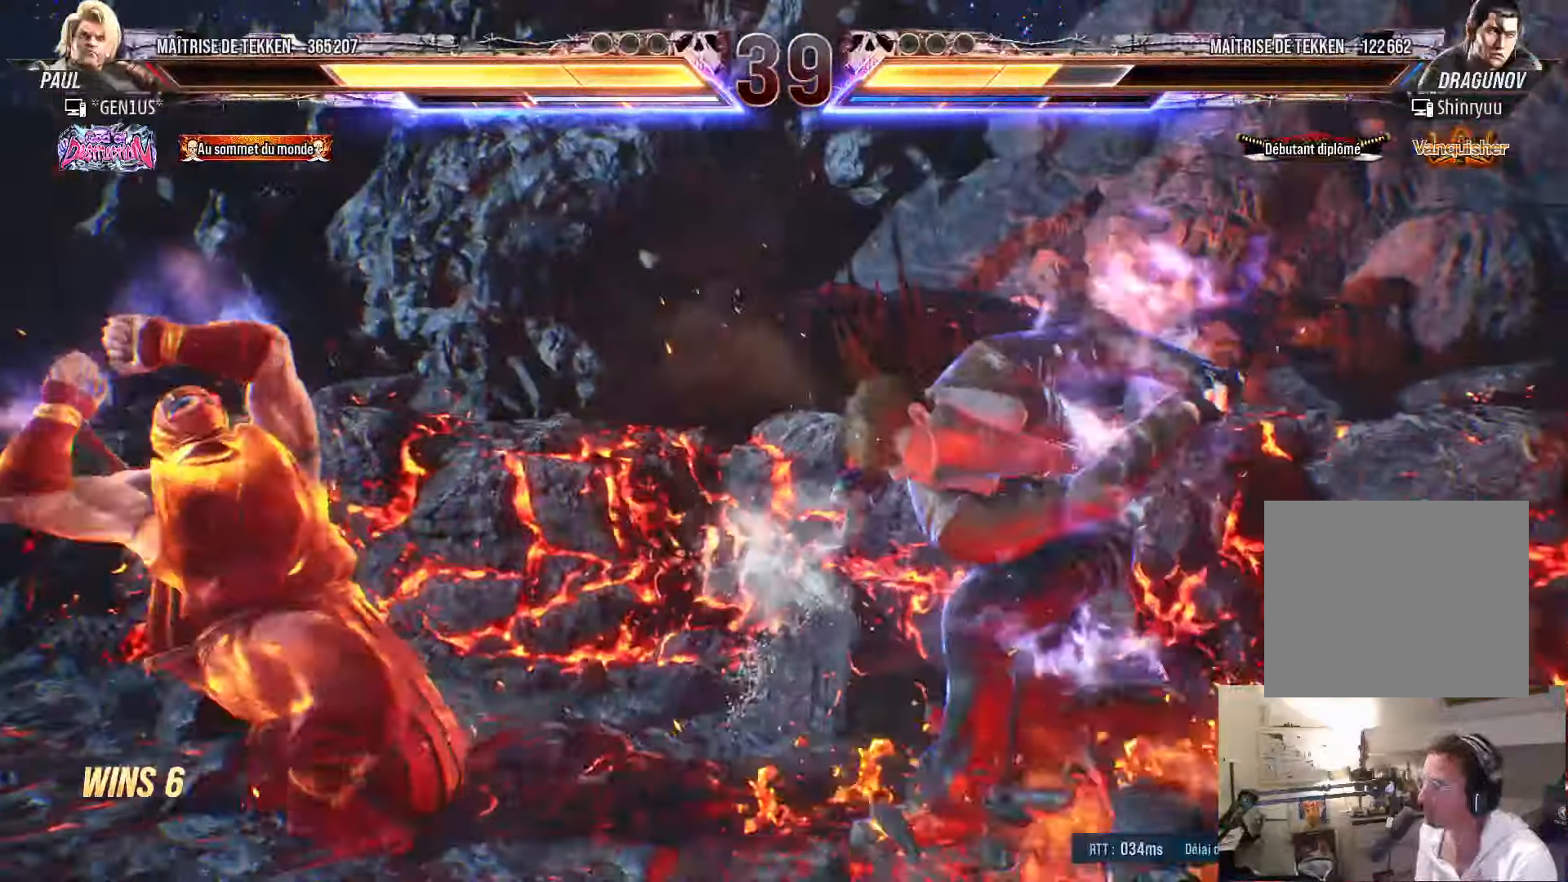
{"buttons": ["TRIANGLE", "DPAD_RIGHT"], "left_stick": "center", "right_stick": "center", "events": [[150, "CROSS", "up"], [150, "SQUARE", "up"], [267, "DPAD_LEFT", "up"], [317, "DPAD_RIGHT", "down"], [367, "DPAD_RIGHT", "up"], [417, "DPAD_RIGHT", "down"], [450, "TRIANGLE", "down"]]}
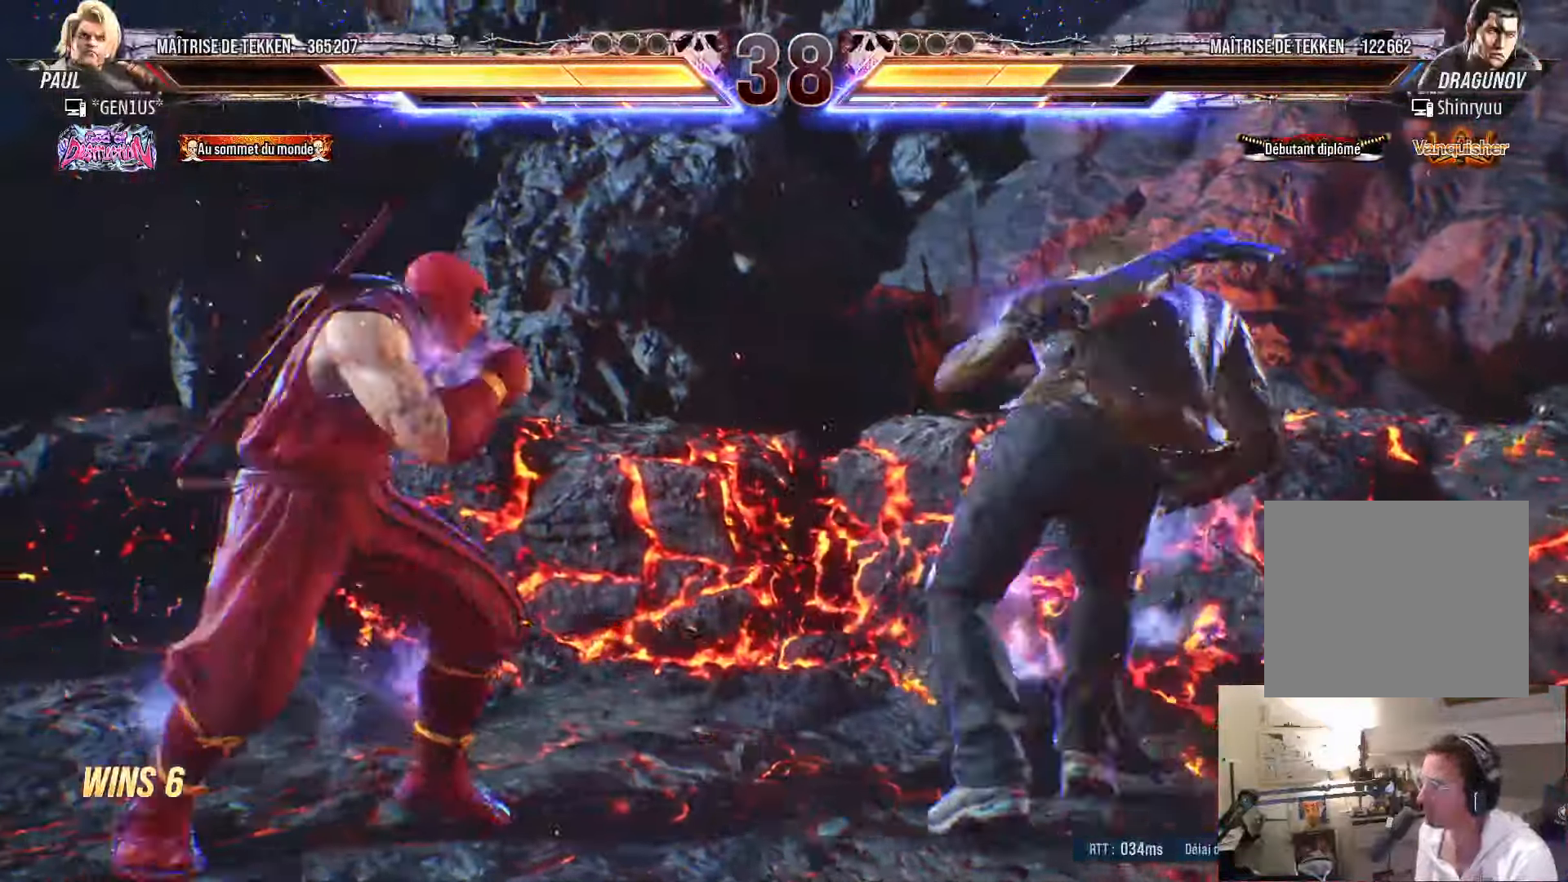
{"buttons": ["DPAD_LEFT"], "left_stick": "center", "right_stick": "center", "events": [[17, "TRIANGLE", "up"], [84, "SQUARE", "down"], [150, "SQUARE", "up"], [200, "SQUARE", "down"], [250, "SQUARE", "up"], [334, "SQUARE", "down"], [417, "SQUARE", "up"], [450, "DPAD_RIGHT", "up"], [484, "DPAD_LEFT", "down"]]}
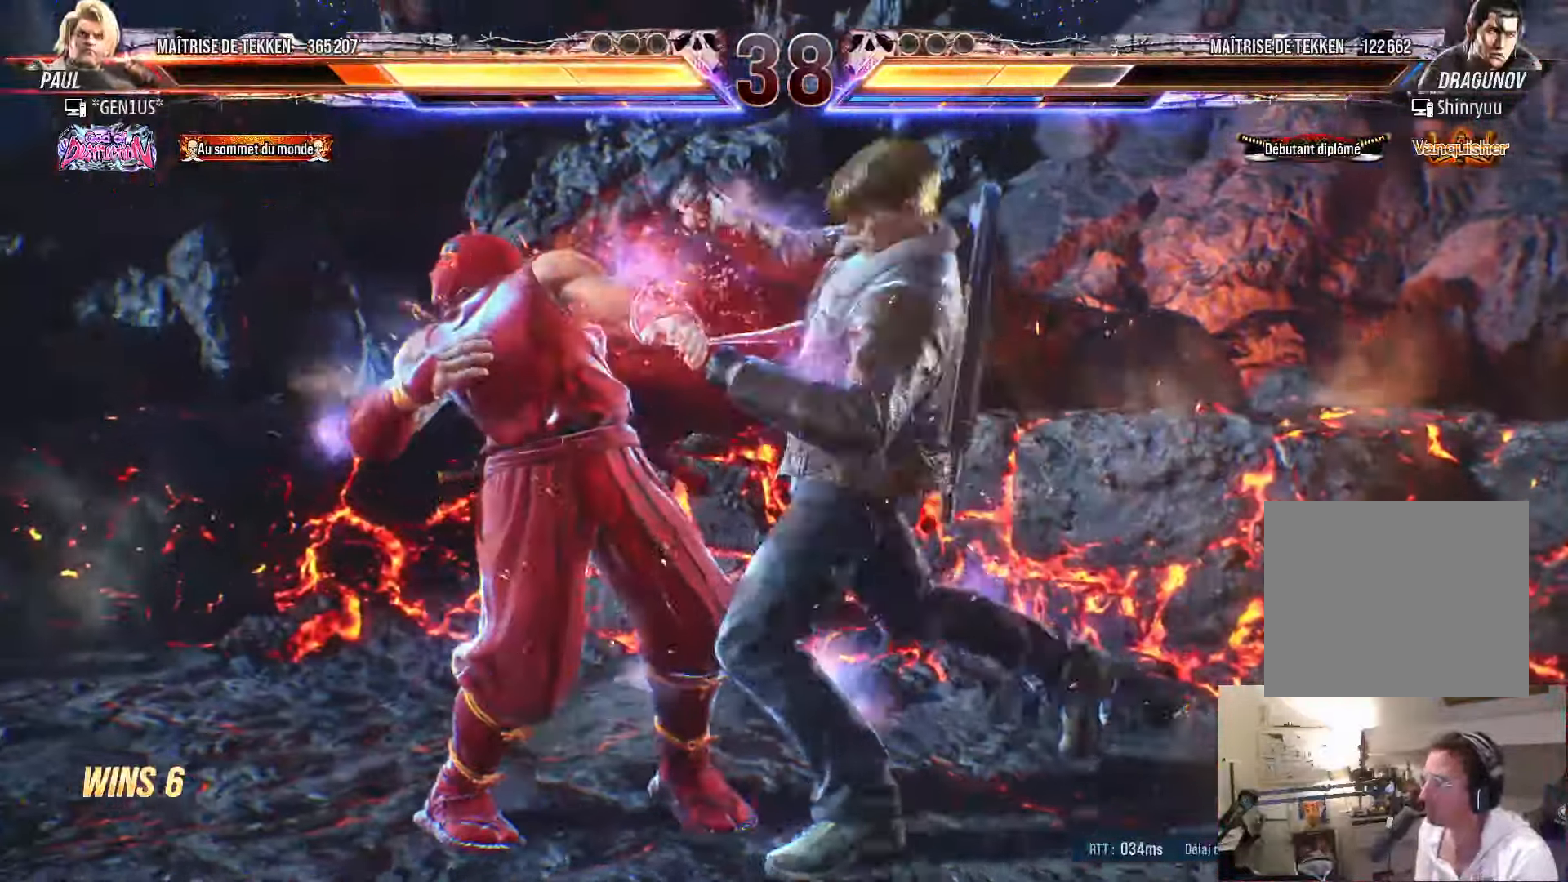
{"buttons": [], "left_stick": "center", "right_stick": "center", "events": [[384, "DPAD_LEFT", "up"]]}
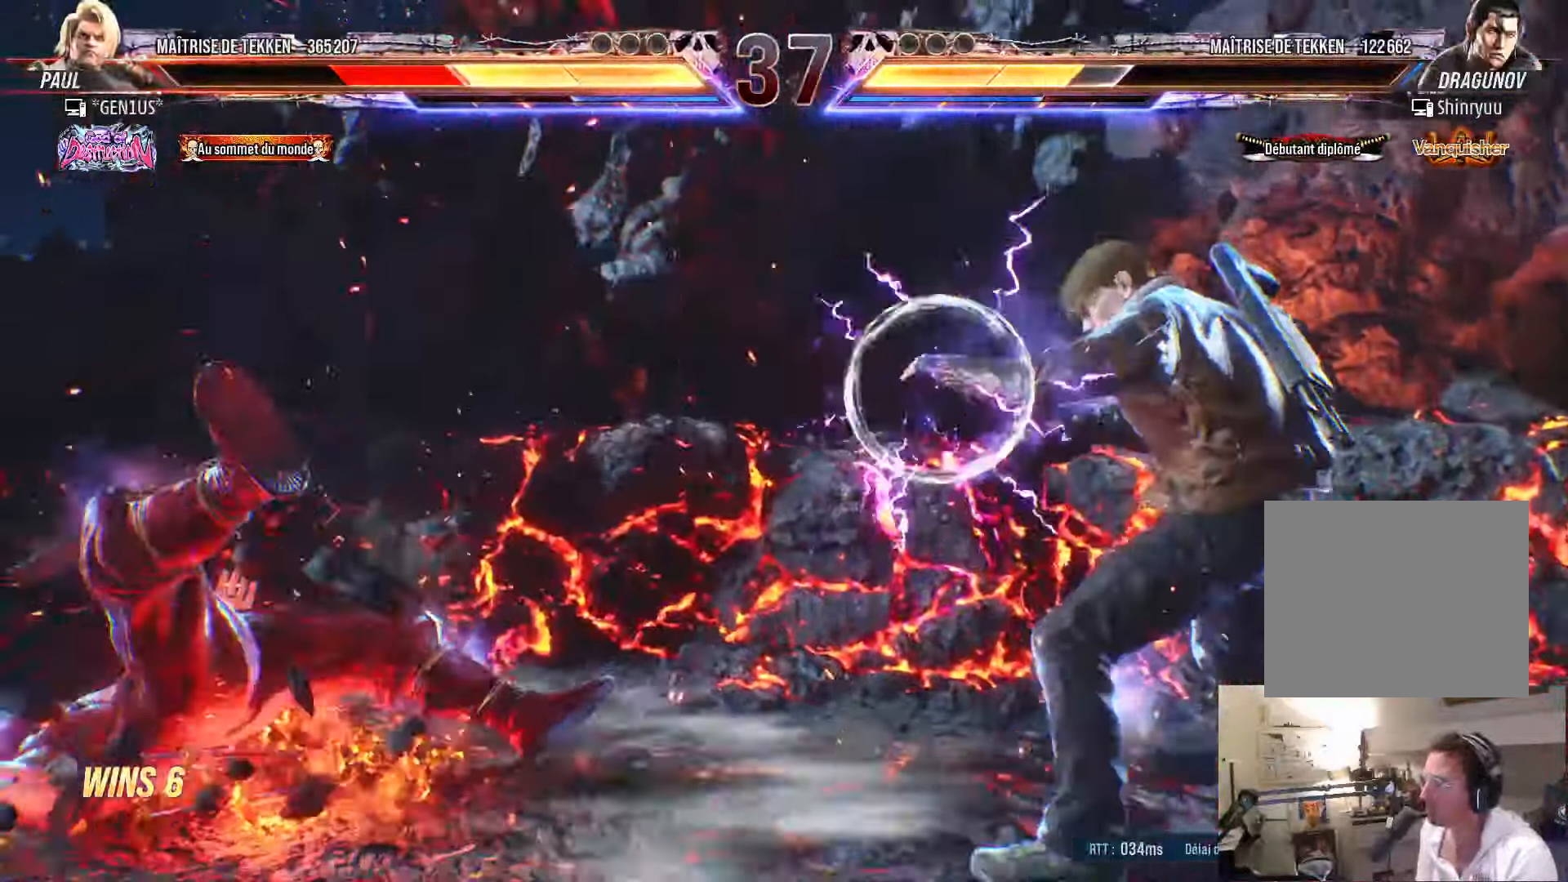
{"buttons": [], "left_stick": "center", "right_stick": "center", "events": []}
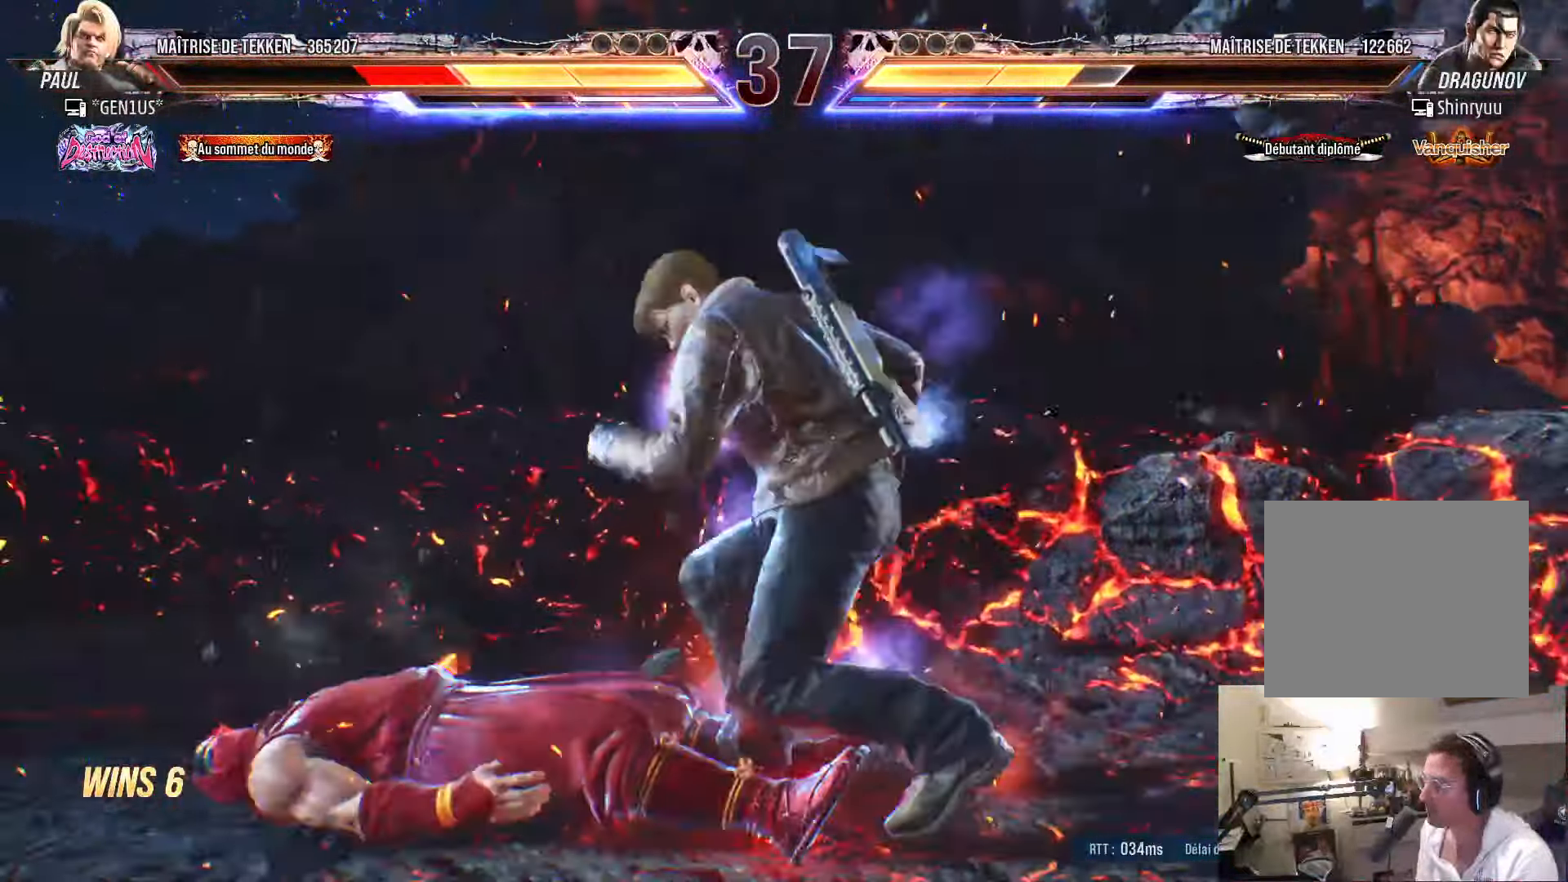
{"buttons": [], "left_stick": "center", "right_stick": "center", "events": []}
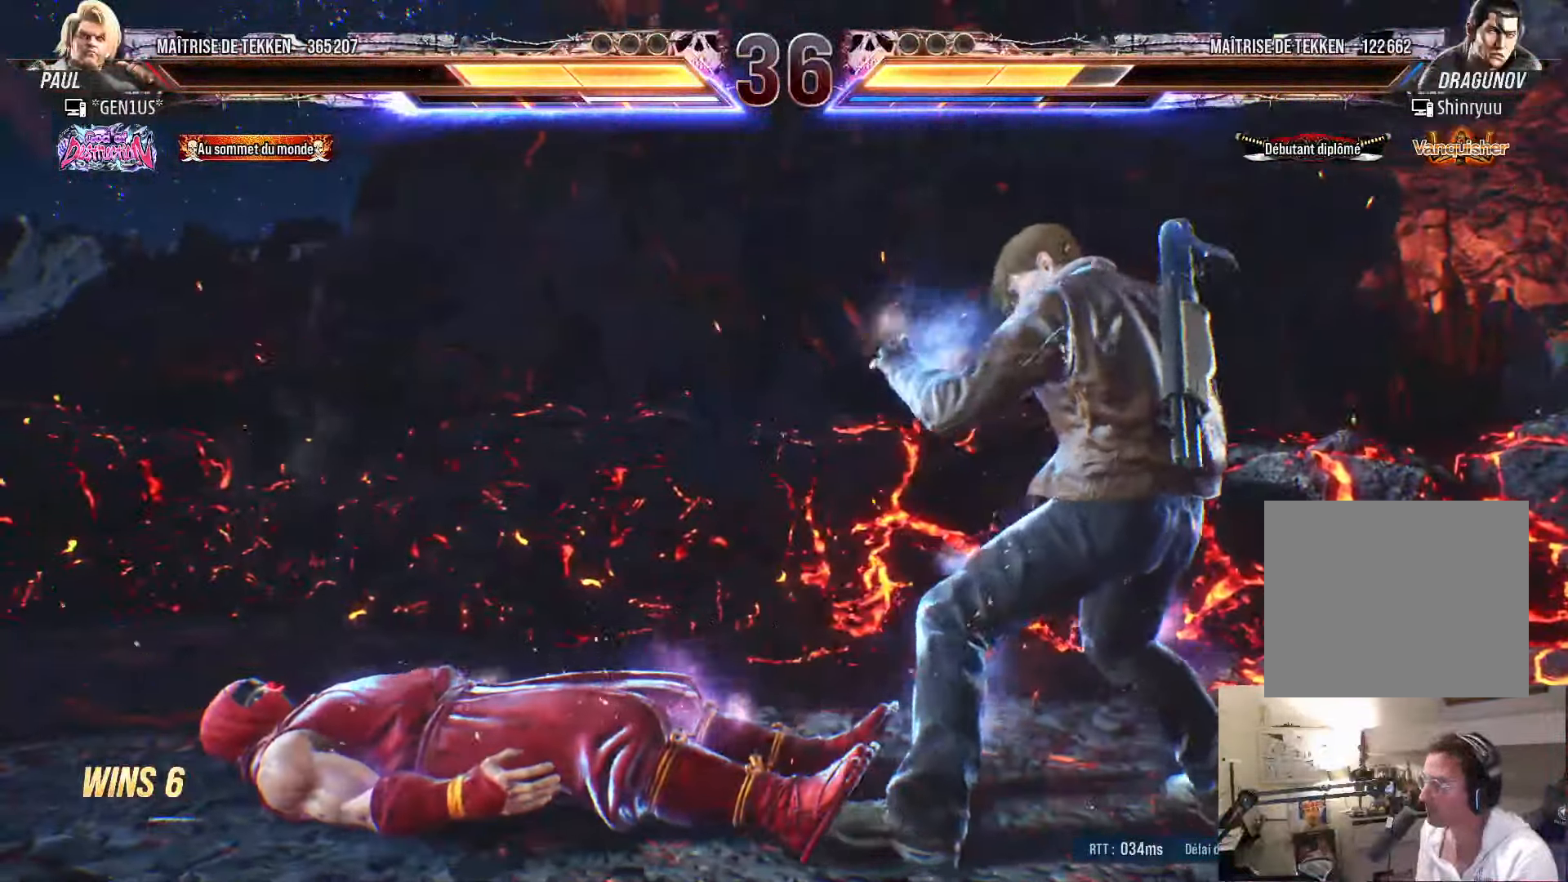
{"buttons": [], "left_stick": "center", "right_stick": "center", "events": [[167, "DPAD_LEFT", "down"], [467, "DPAD_LEFT", "up"]]}
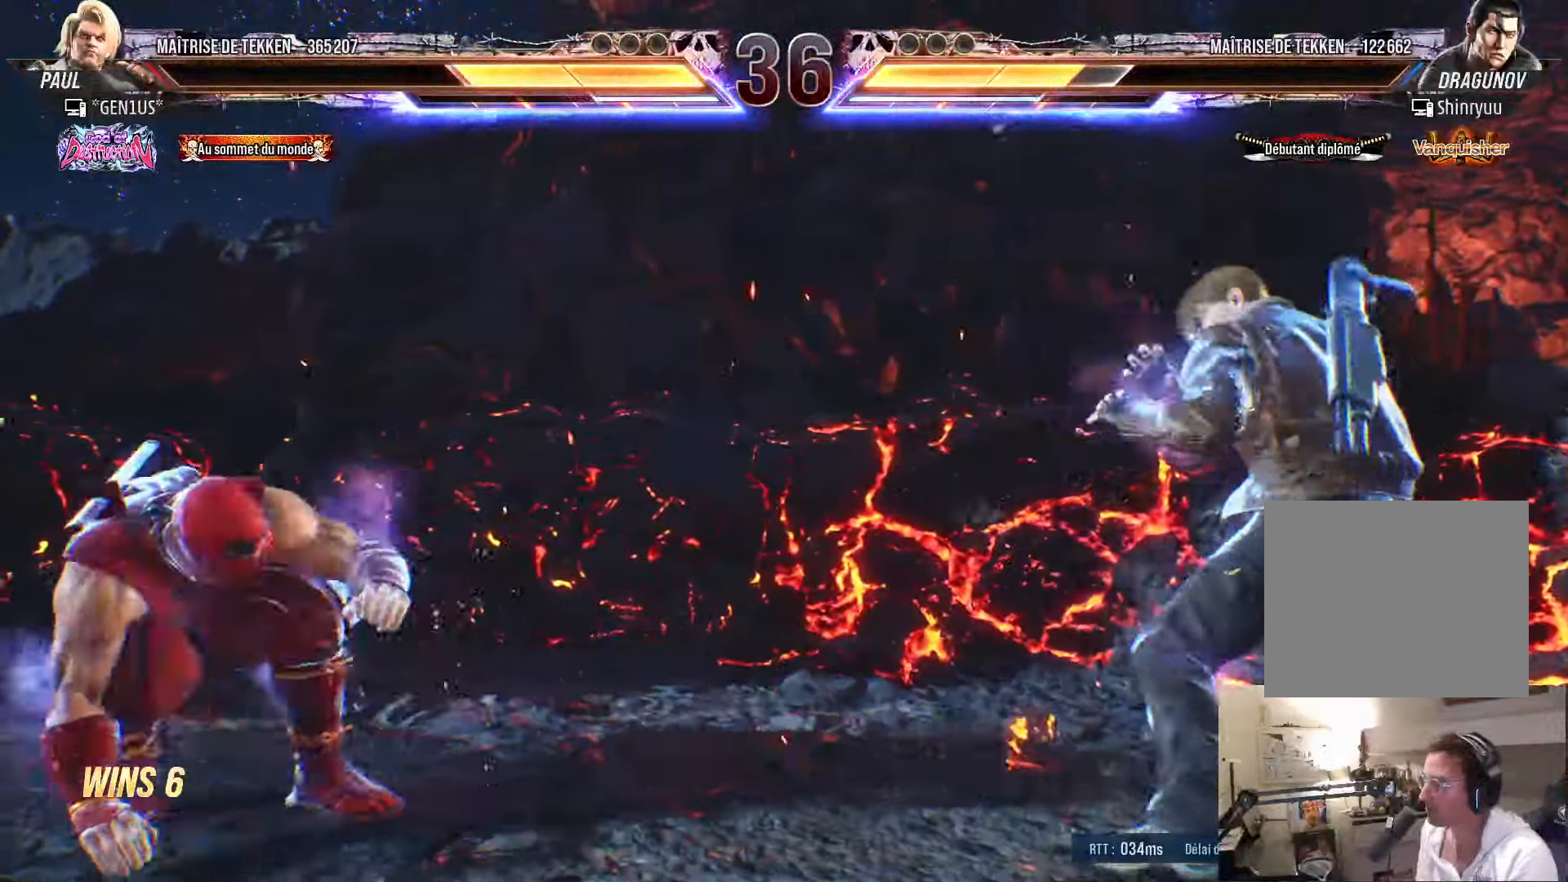
{"buttons": [], "left_stick": "center", "right_stick": "center", "events": [[133, "DPAD_DOWN", "down"], [200, "DPAD_DOWN", "up"], [433, "DPAD_RIGHT", "down"], [466, "DPAD_RIGHT", "up"]]}
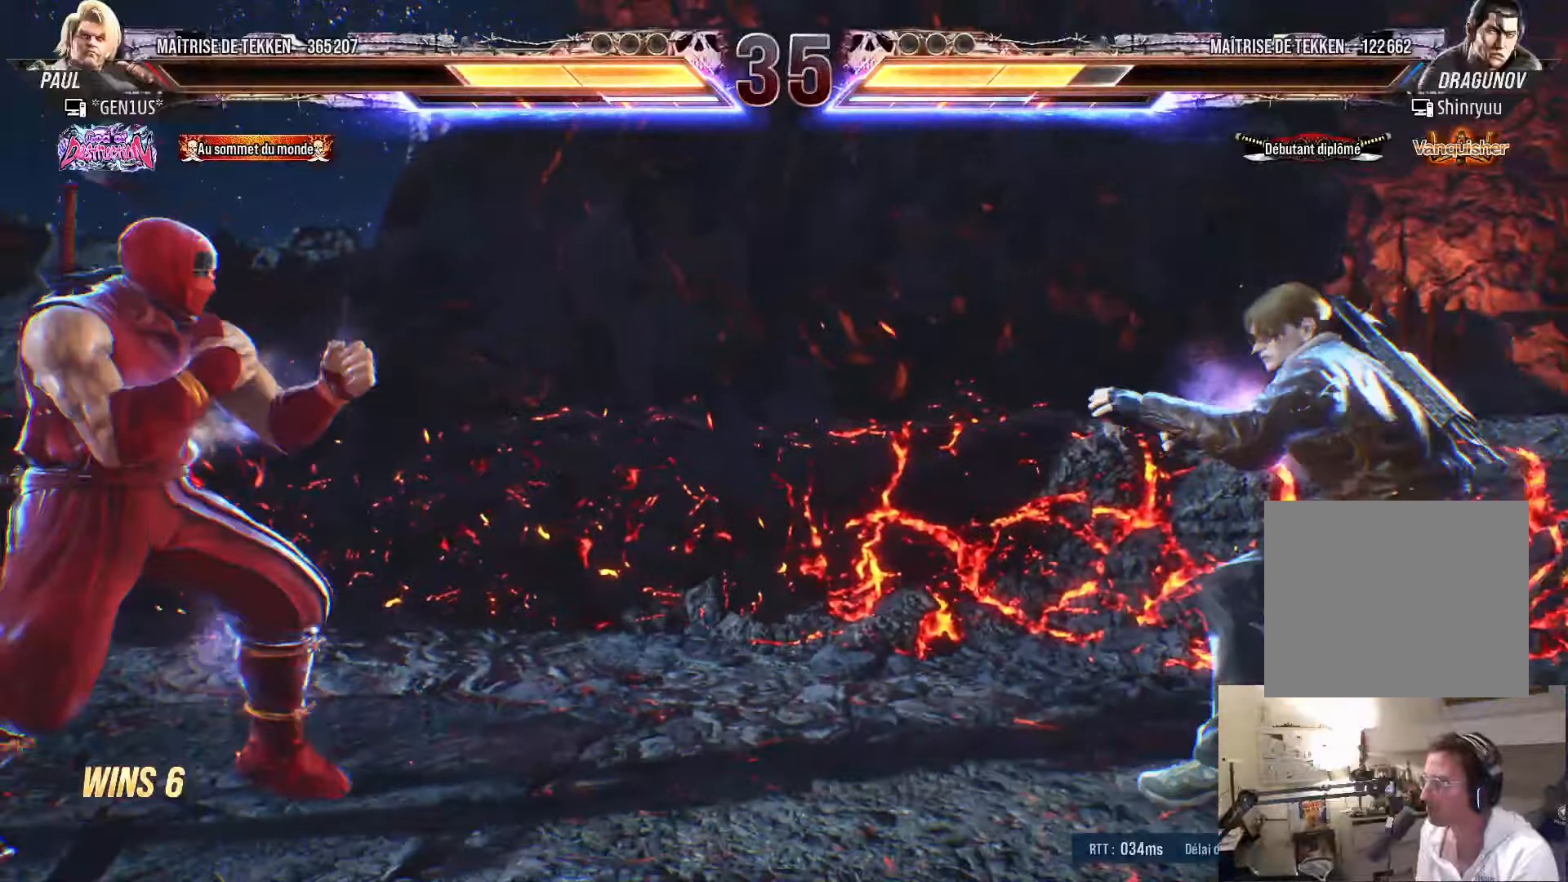
{"buttons": ["SQUARE", "DPAD_RIGHT"], "left_stick": "center", "right_stick": "center", "events": [[16, "DPAD_RIGHT", "down"], [100, "TRIANGLE", "down"], [166, "TRIANGLE", "up"], [233, "SQUARE", "down"], [283, "SQUARE", "up"], [350, "SQUARE", "down"], [416, "SQUARE", "up"], [466, "SQUARE", "down"]]}
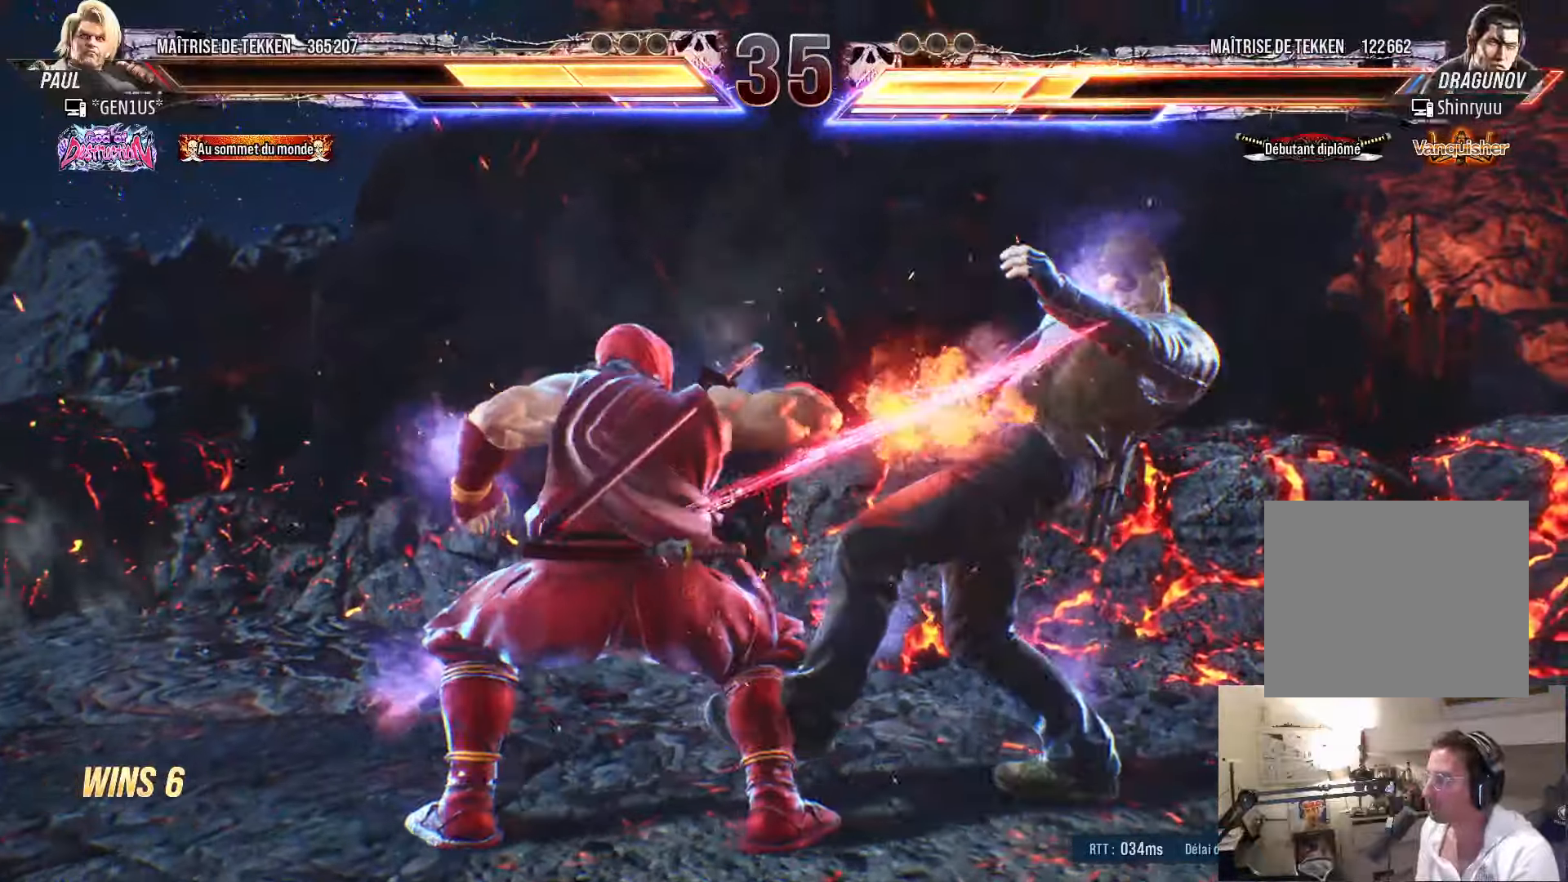
{"buttons": ["SQUARE"], "left_stick": "center", "right_stick": "center", "events": [[50, "SQUARE", "up"], [83, "SQUARE", "down"], [416, "DPAD_RIGHT", "up"]]}
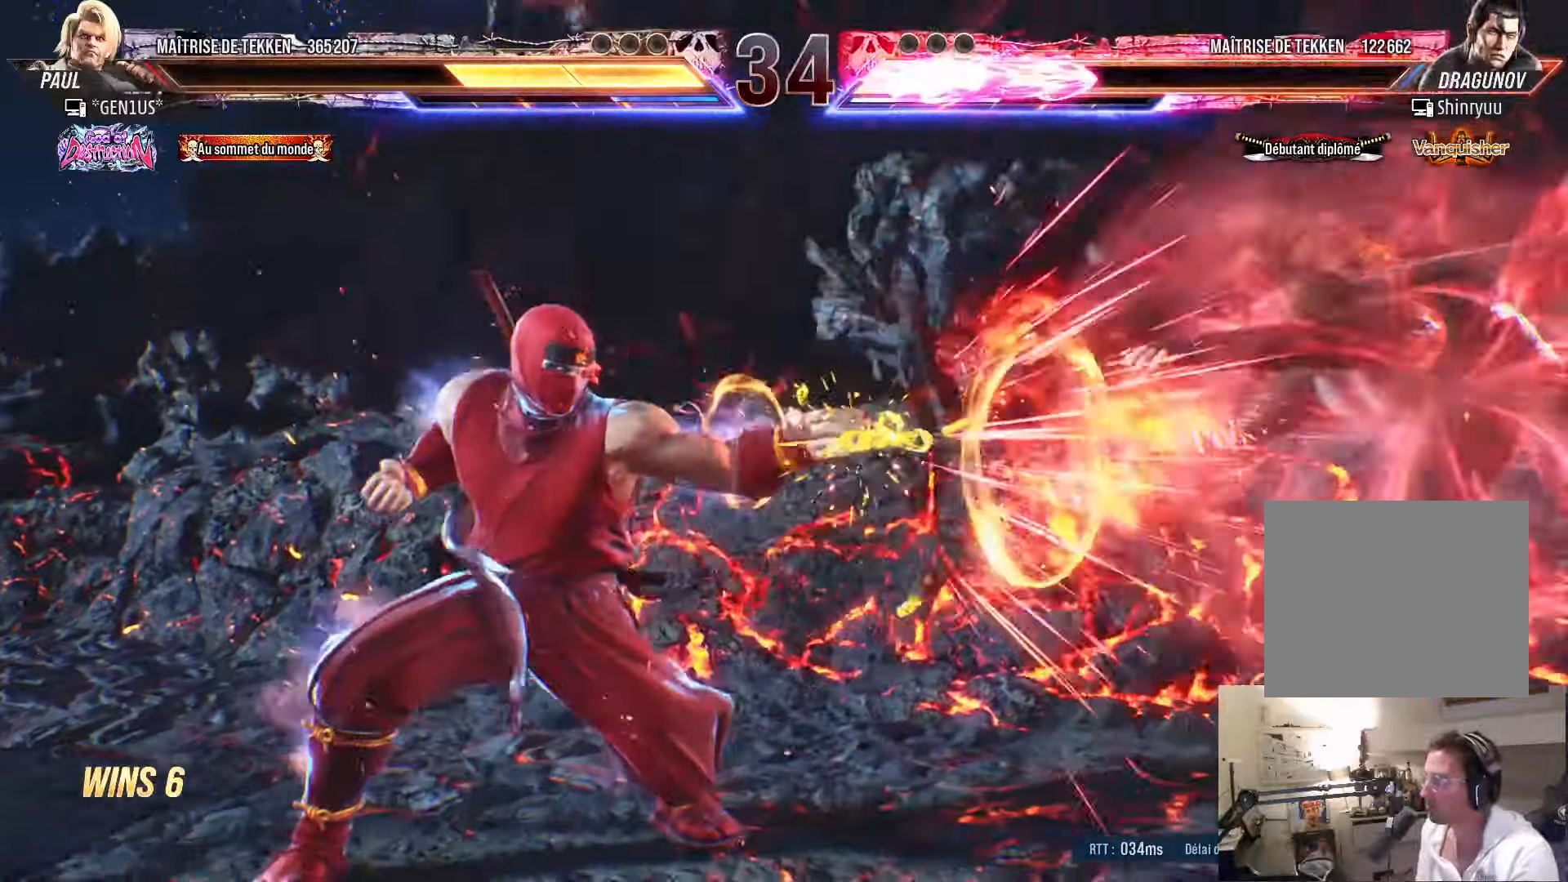
{"buttons": ["DPAD_RIGHT"], "left_stick": "center", "right_stick": "center", "events": [[50, "SQUARE", "up"], [200, "DPAD_RIGHT", "down"], [266, "DPAD_RIGHT", "up"], [333, "DPAD_RIGHT", "down"]]}
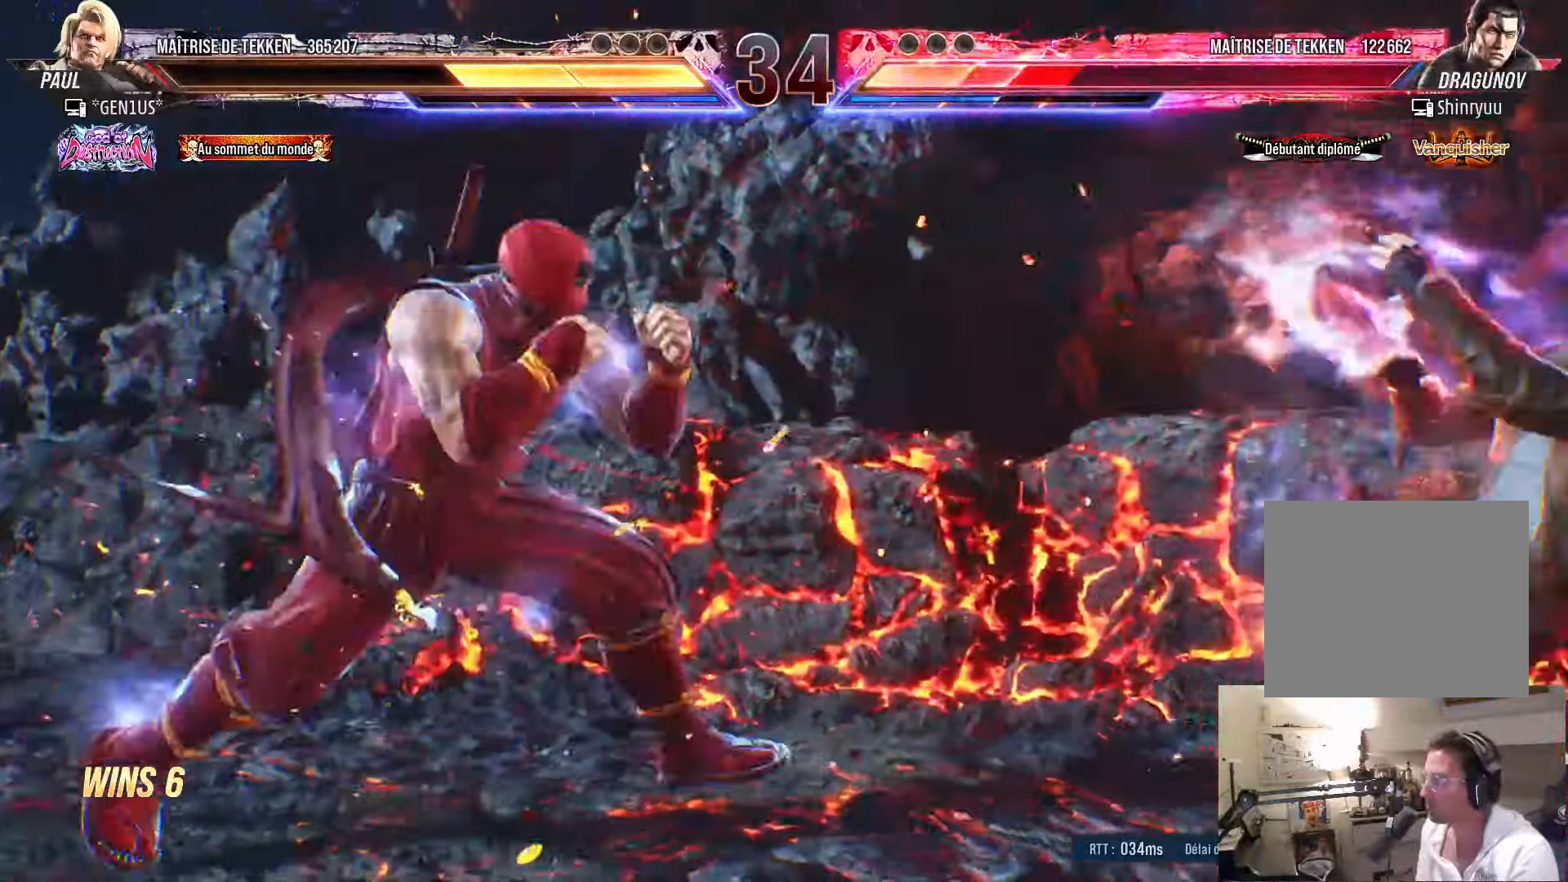
{"buttons": ["TRIANGLE", "DPAD_RIGHT"], "left_stick": "center", "right_stick": "center", "events": [[200, "DPAD_RIGHT", "up"], [250, "DPAD_LEFT", "down"], [300, "DPAD_LEFT", "up"], [383, "DPAD_LEFT", "down"], [416, "DPAD_DOWN", "down"], [416, "DPAD_LEFT", "up"], [450, "DPAD_RIGHT", "down"], [483, "DPAD_DOWN", "up"], [483, "TRIANGLE", "down"]]}
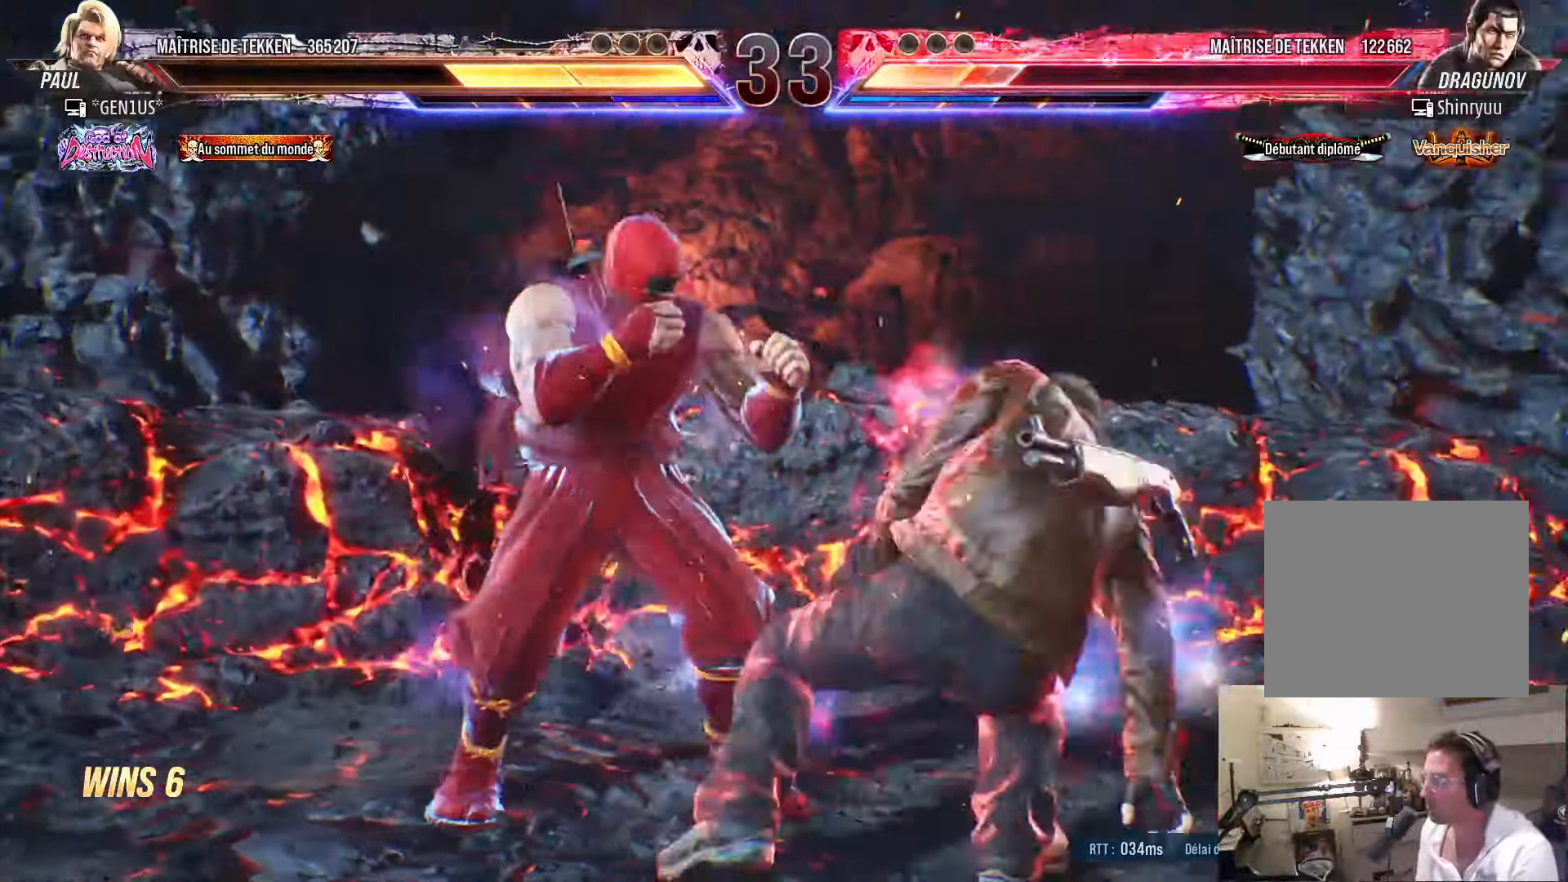
{"buttons": ["DPAD_RIGHT"], "left_stick": "center", "right_stick": "center", "events": [[66, "TRIANGLE", "up"]]}
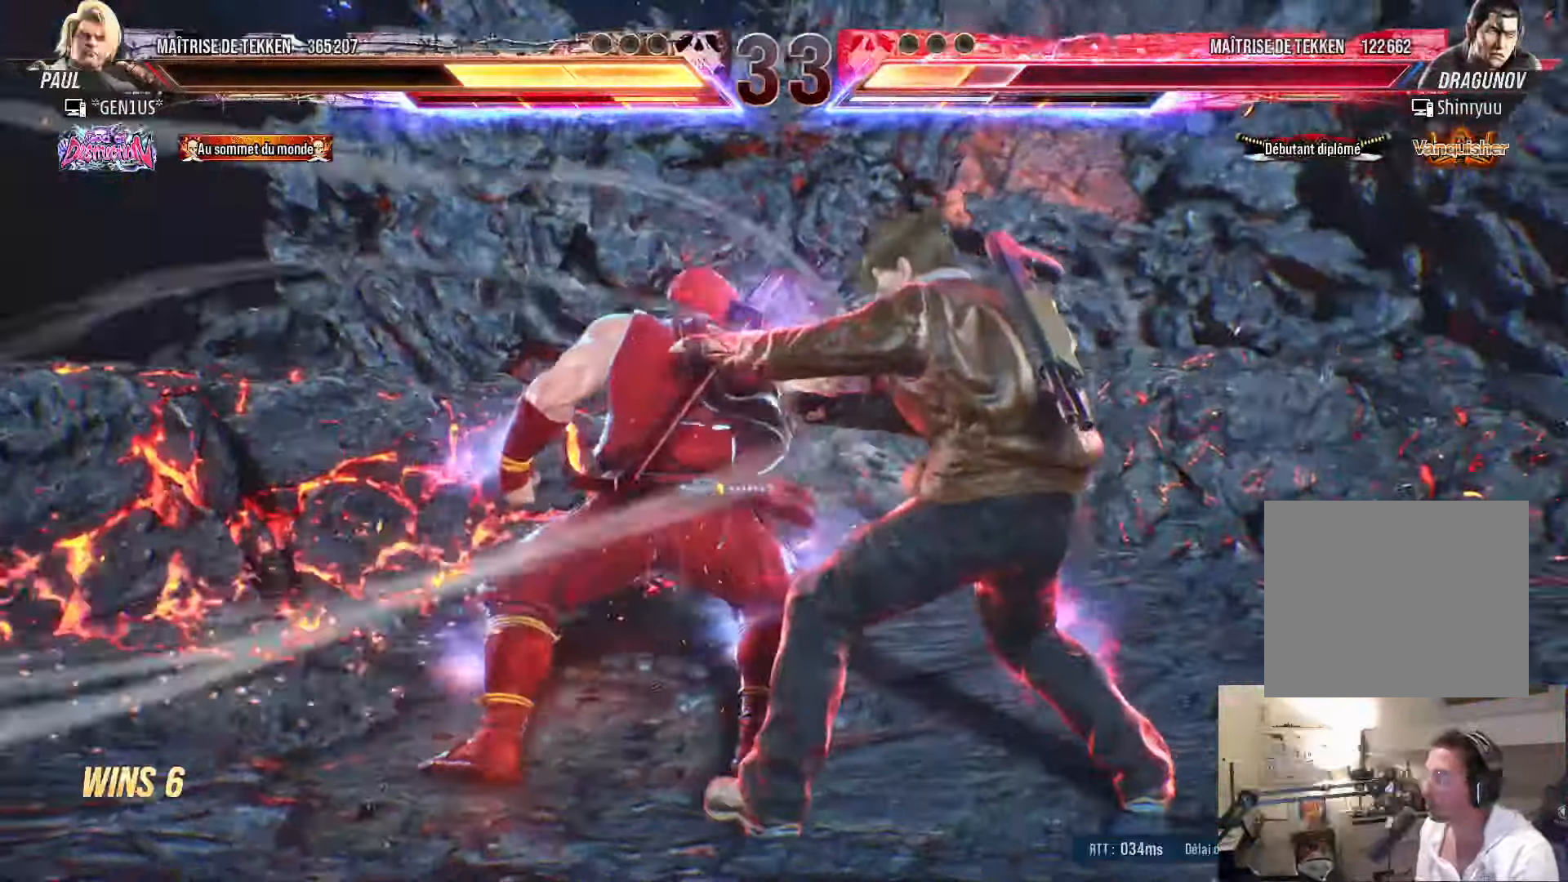
{"buttons": ["DPAD_LEFT"], "left_stick": "center", "right_stick": "center", "events": [[100, "DPAD_RIGHT", "up"], [150, "DPAD_LEFT", "down"], [183, "DPAD_LEFT", "up"], [266, "DPAD_LEFT", "down"]]}
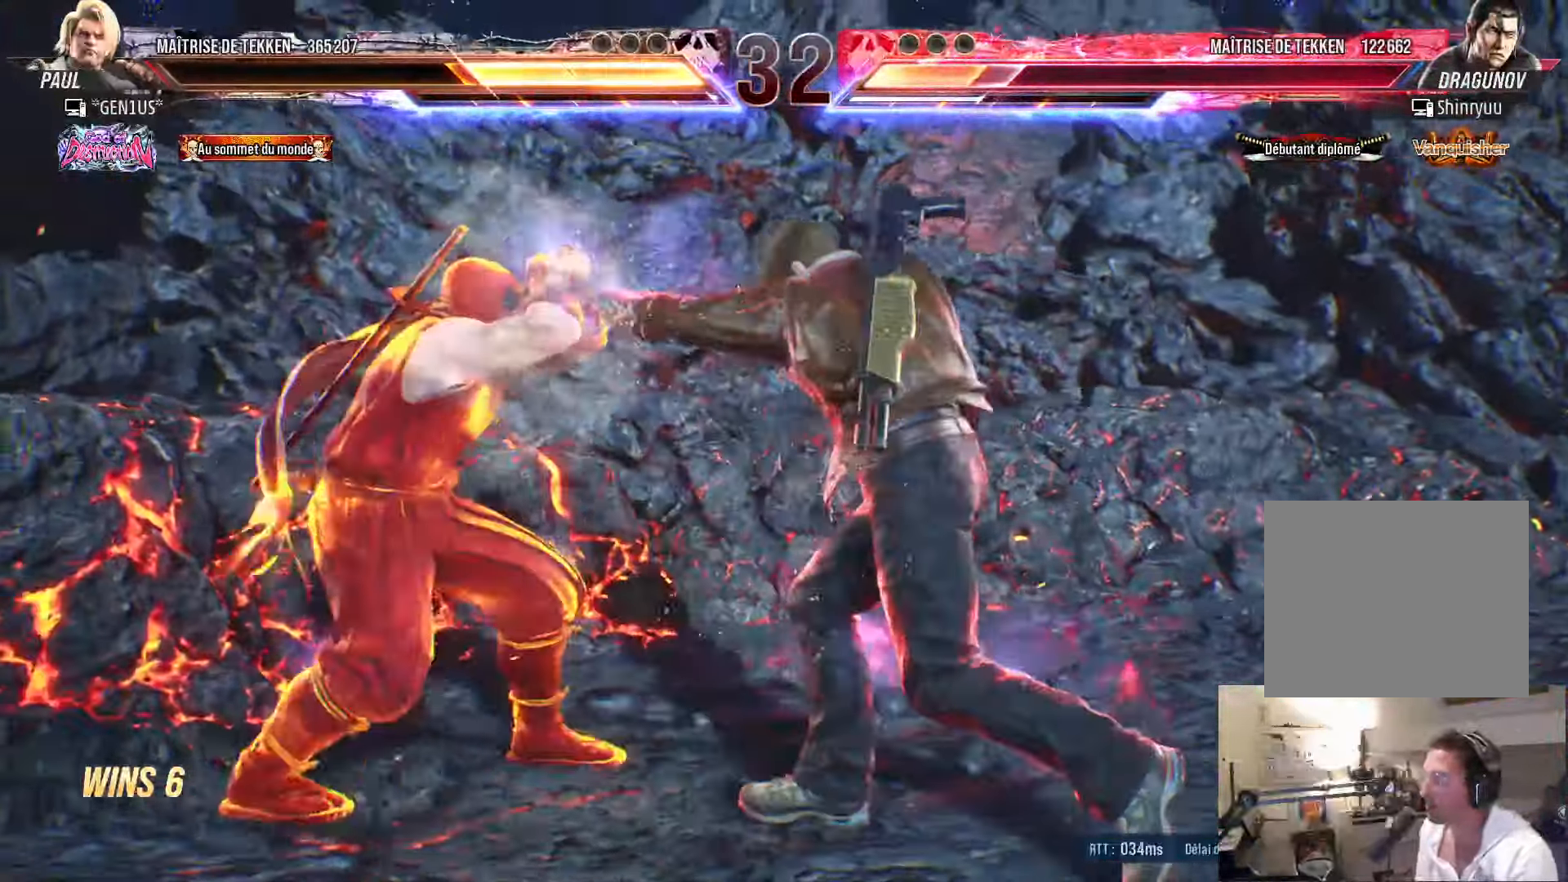
{"buttons": [], "left_stick": "center", "right_stick": "center", "events": [[300, "DPAD_LEFT", "up"], [450, "DPAD_LEFT", "down"], [500, "DPAD_LEFT", "up"]]}
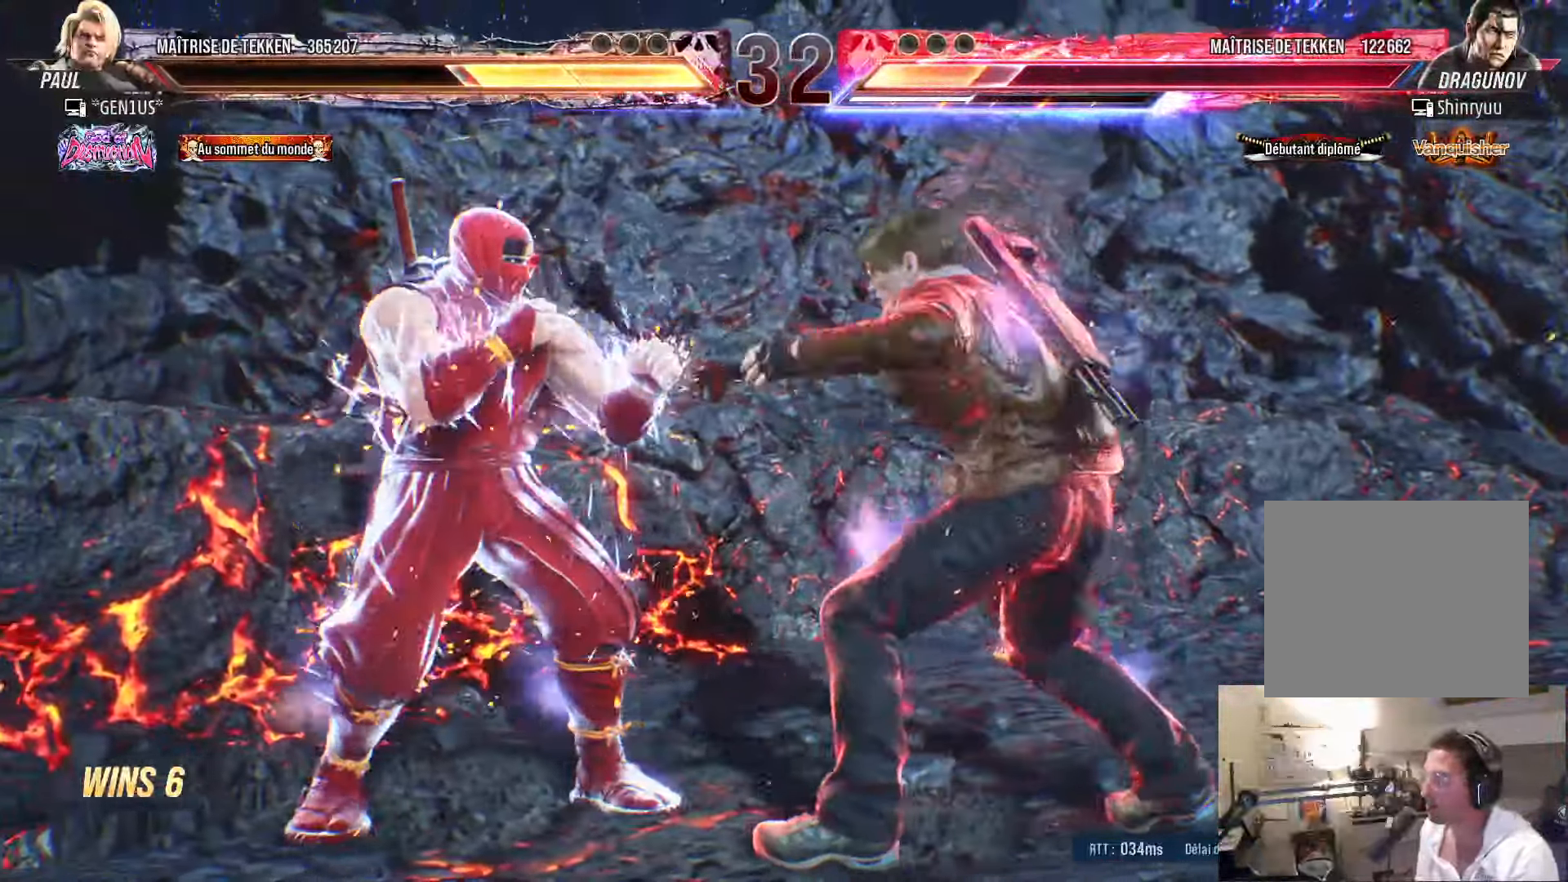
{"buttons": [], "left_stick": "center", "right_stick": "center", "events": [[50, "DPAD_LEFT", "down"], [283, "DPAD_LEFT", "up"], [283, "R1", "down"], [283, "SQUARE", "down"], [283, "TRIANGLE", "down"], [333, "SQUARE", "up"], [350, "R1", "up"], [350, "TRIANGLE", "up"]]}
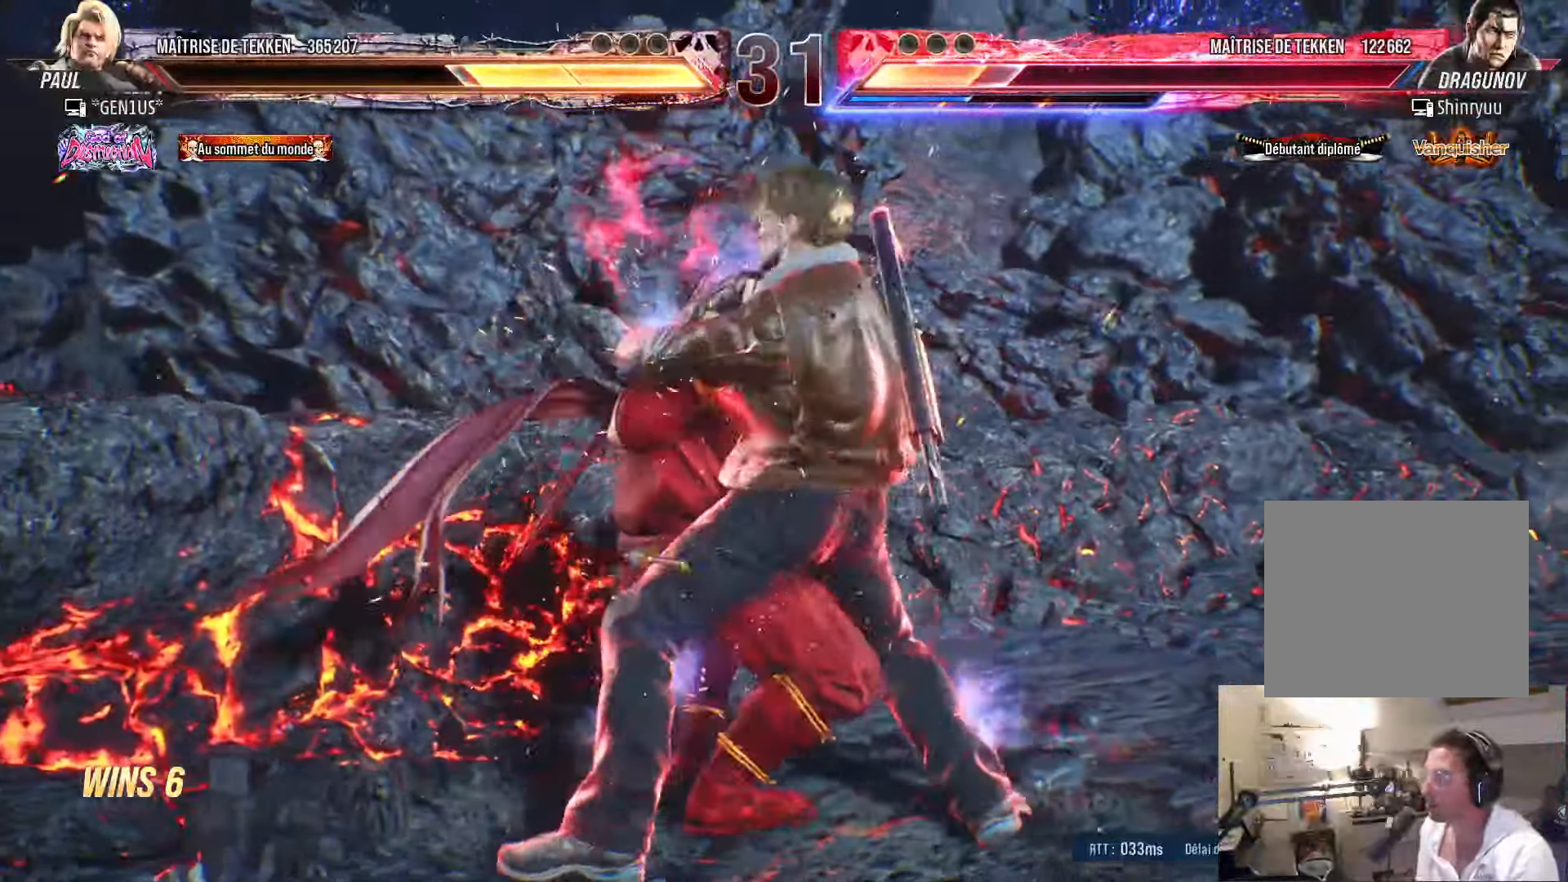
{"buttons": ["TRIANGLE"], "left_stick": "center", "right_stick": "center", "events": [[200, "SQUARE", "down"], [200, "TRIANGLE", "down"], [500, "SQUARE", "up"]]}
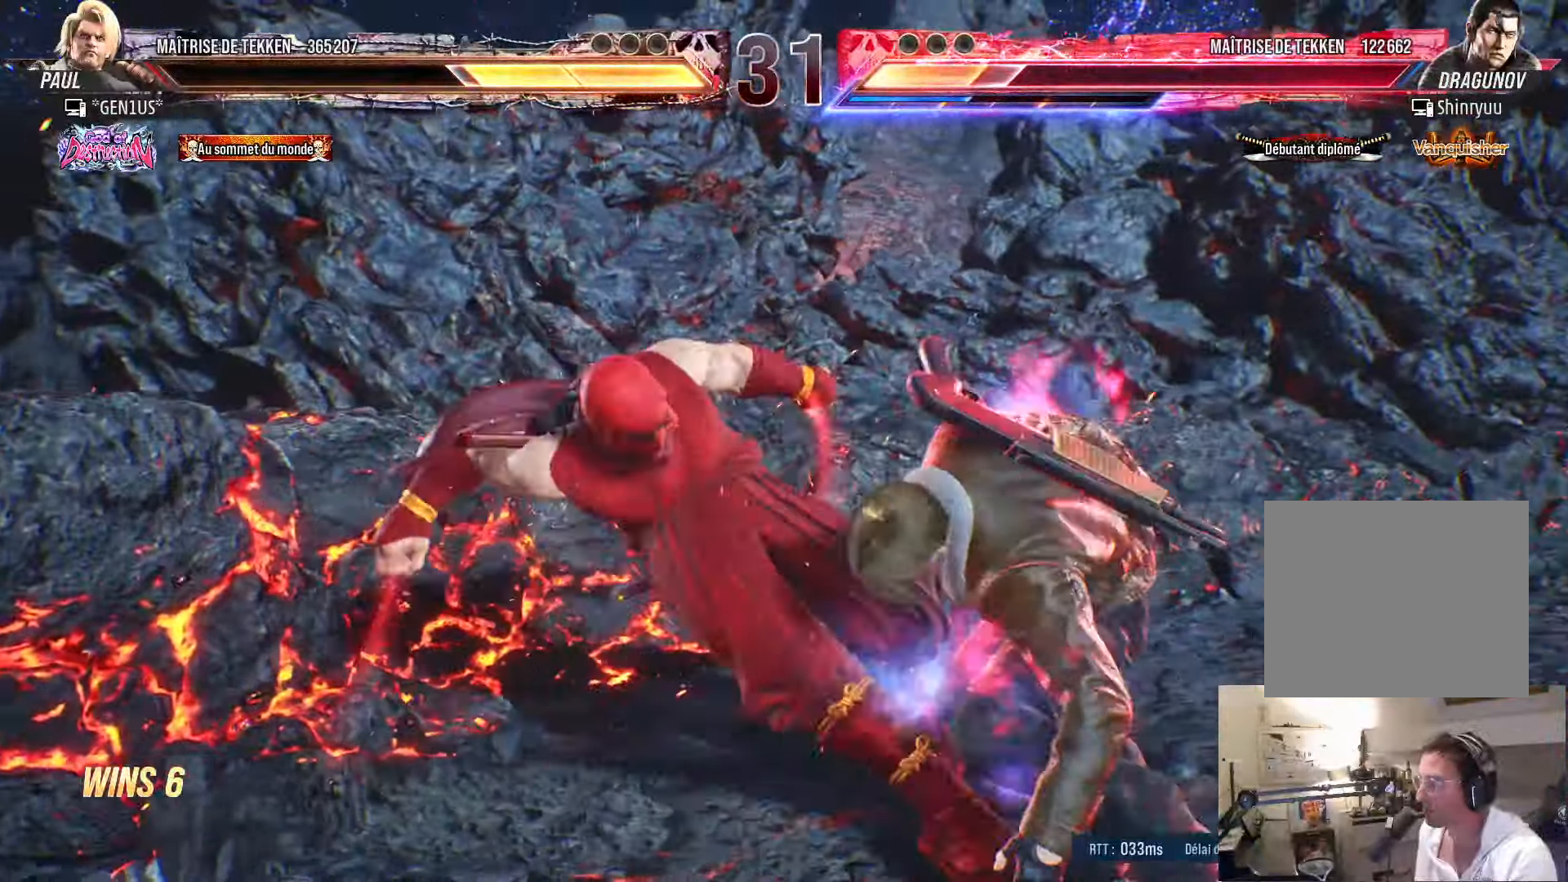
{"buttons": ["SQUARE", "TRIANGLE", "DPAD_DOWN"], "left_stick": "center", "right_stick": "center", "events": [[183, "DPAD_DOWN", "down"], [250, "SQUARE", "down"], [283, "SQUARE", "up"], [367, "SQUARE", "down"], [400, "SQUARE", "up"], [483, "SQUARE", "down"]]}
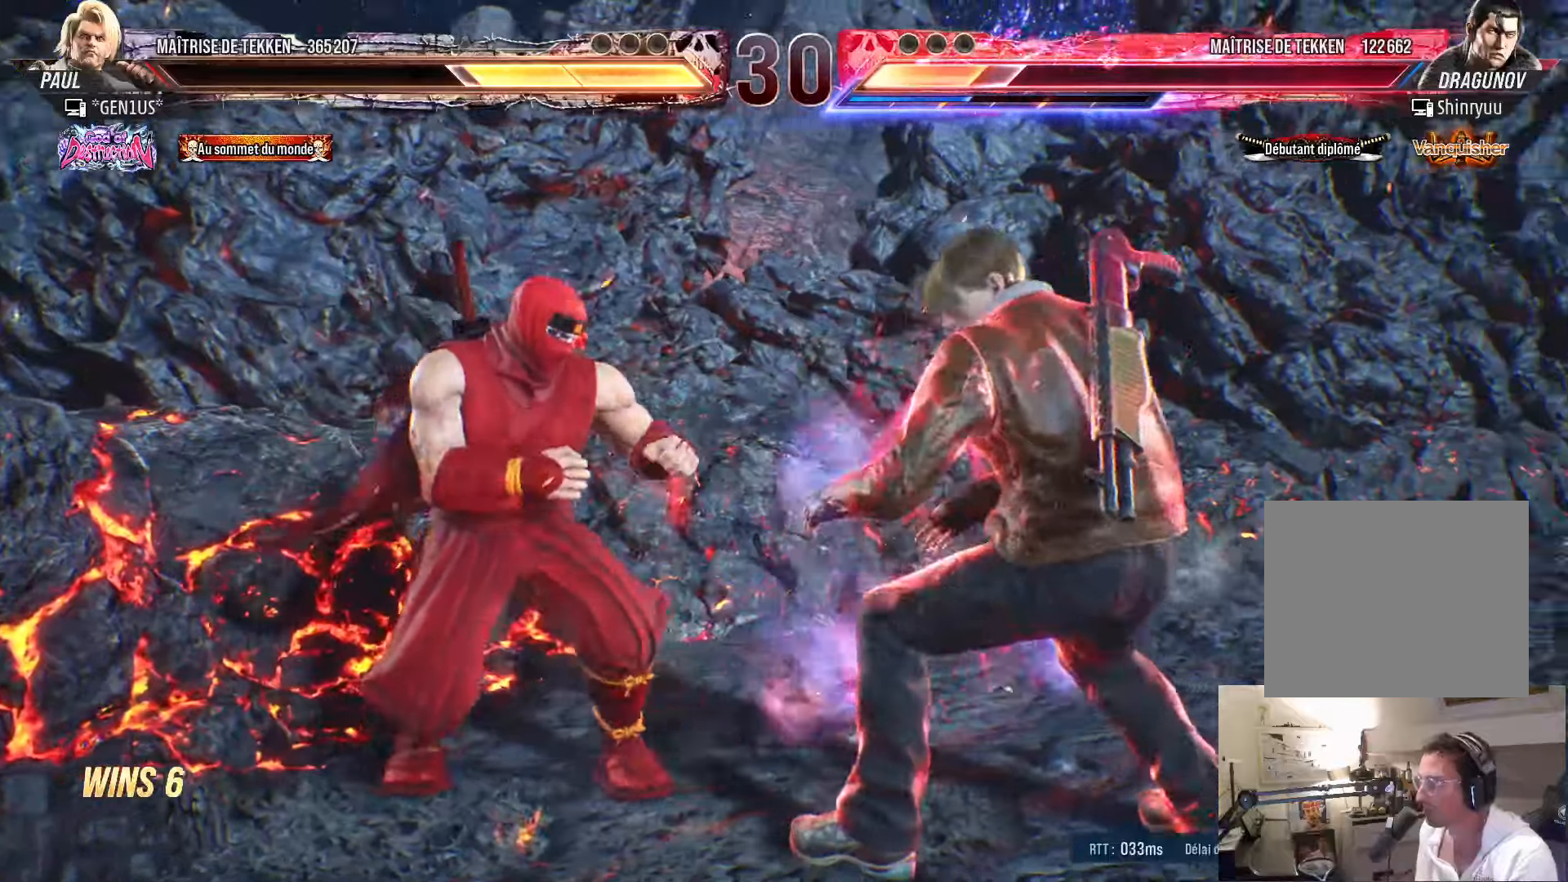
{"buttons": ["SQUARE", "TRIANGLE"], "left_stick": "center", "right_stick": "center", "events": [[33, "SQUARE", "up"], [100, "SQUARE", "down"], [133, "SQUARE", "up"], [217, "SQUARE", "down"], [267, "SQUARE", "up"], [283, "SQUARE", "down"], [467, "DPAD_DOWN", "up"]]}
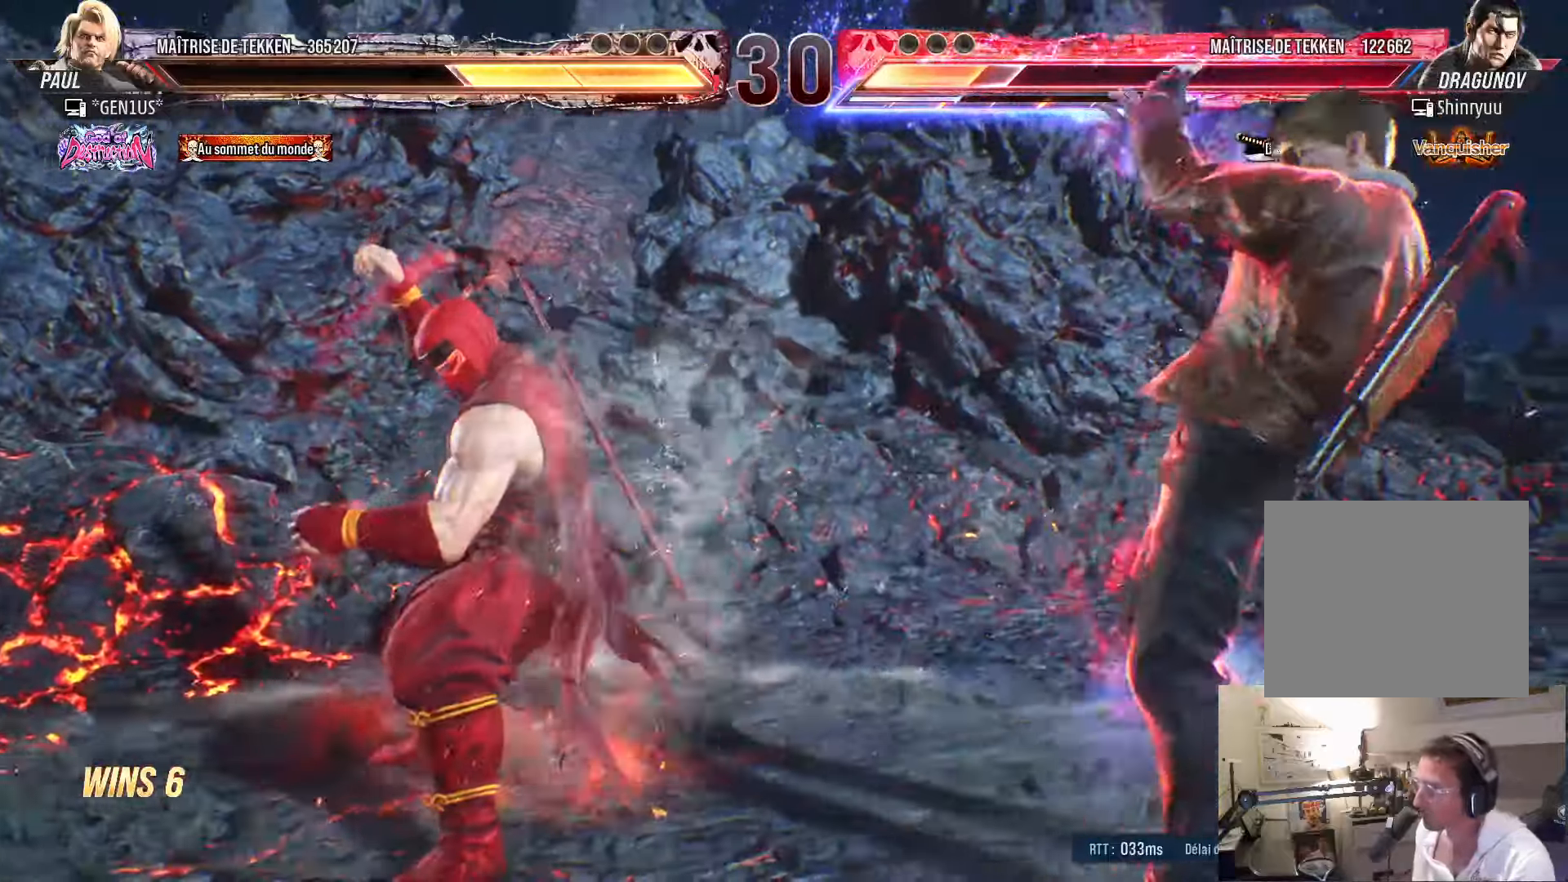
{"buttons": ["DPAD_LEFT"], "left_stick": "center", "right_stick": "center", "events": [[83, "SQUARE", "up"], [83, "TRIANGLE", "up"], [167, "DPAD_LEFT", "down"]]}
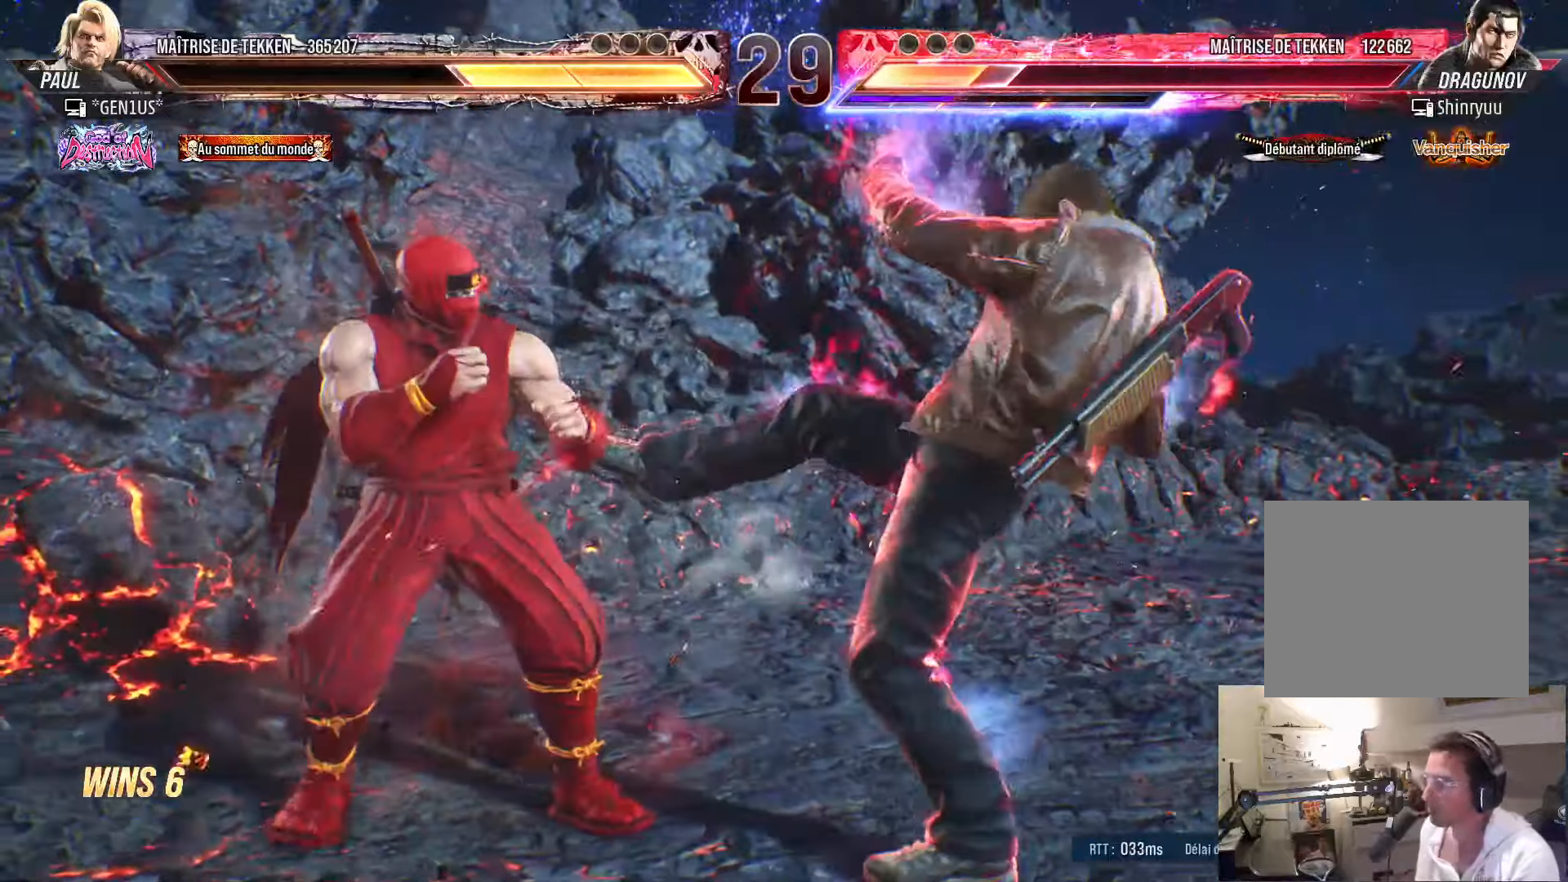
{"buttons": [], "left_stick": "center", "right_stick": "center", "events": [[500, "DPAD_LEFT", "up"]]}
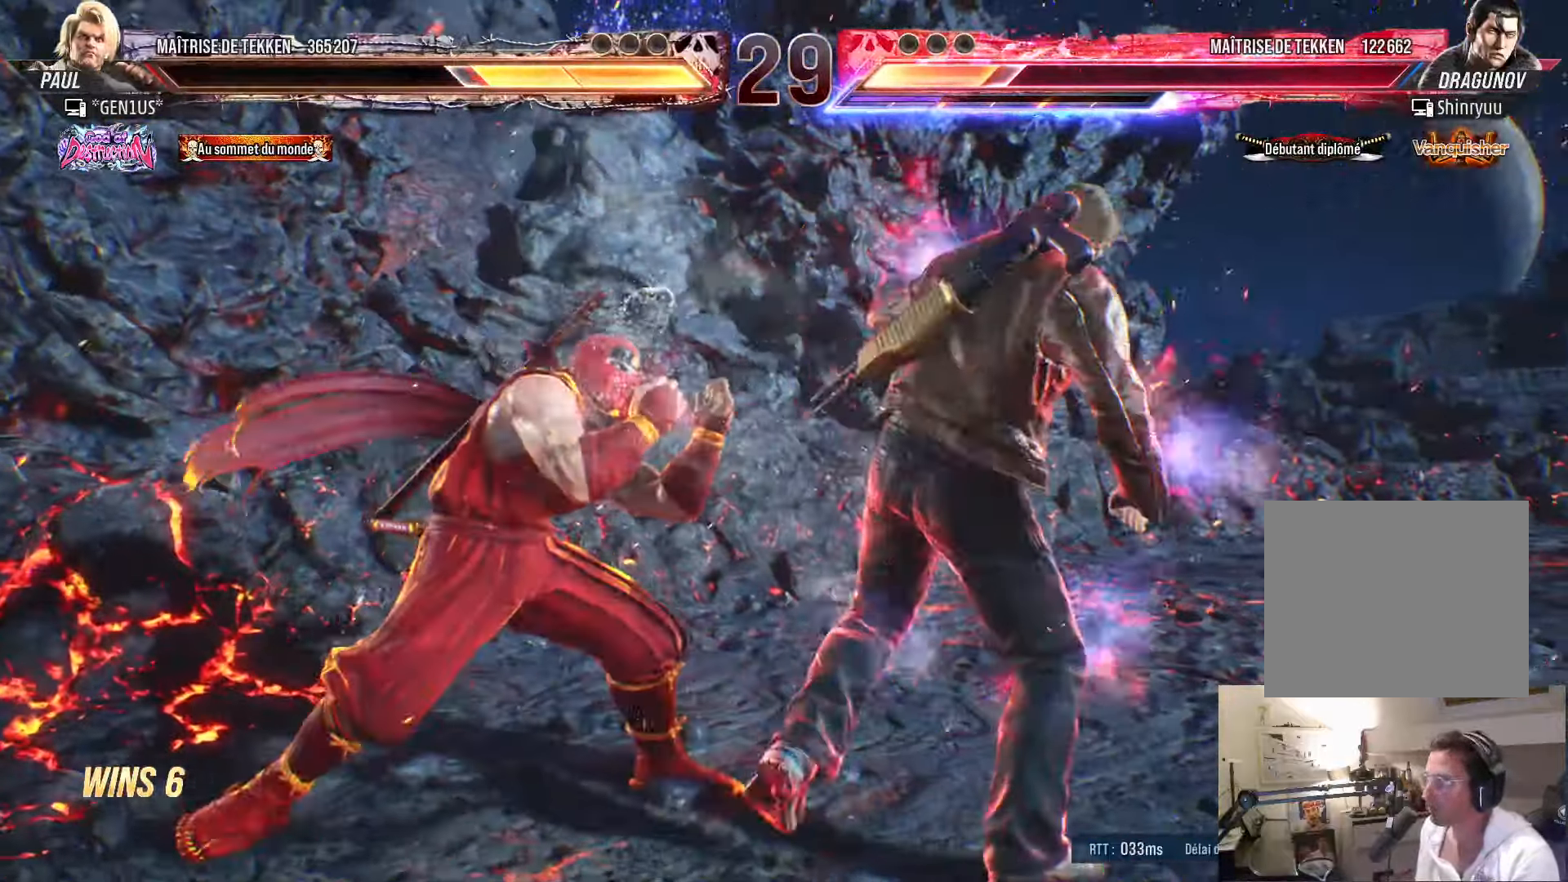
{"buttons": ["CIRCLE", "SQUARE", "DPAD_LEFT"], "left_stick": "center", "right_stick": "center", "events": [[50, "DPAD_RIGHT", "down"], [67, "CIRCLE", "down"], [67, "SQUARE", "down"], [100, "SQUARE", "up"], [117, "CIRCLE", "up"], [183, "CIRCLE", "down"], [183, "SQUARE", "down"], [250, "CIRCLE", "up"], [250, "SQUARE", "up"], [317, "CIRCLE", "down"], [317, "SQUARE", "down"], [367, "DPAD_RIGHT", "up"], [433, "DPAD_LEFT", "down"]]}
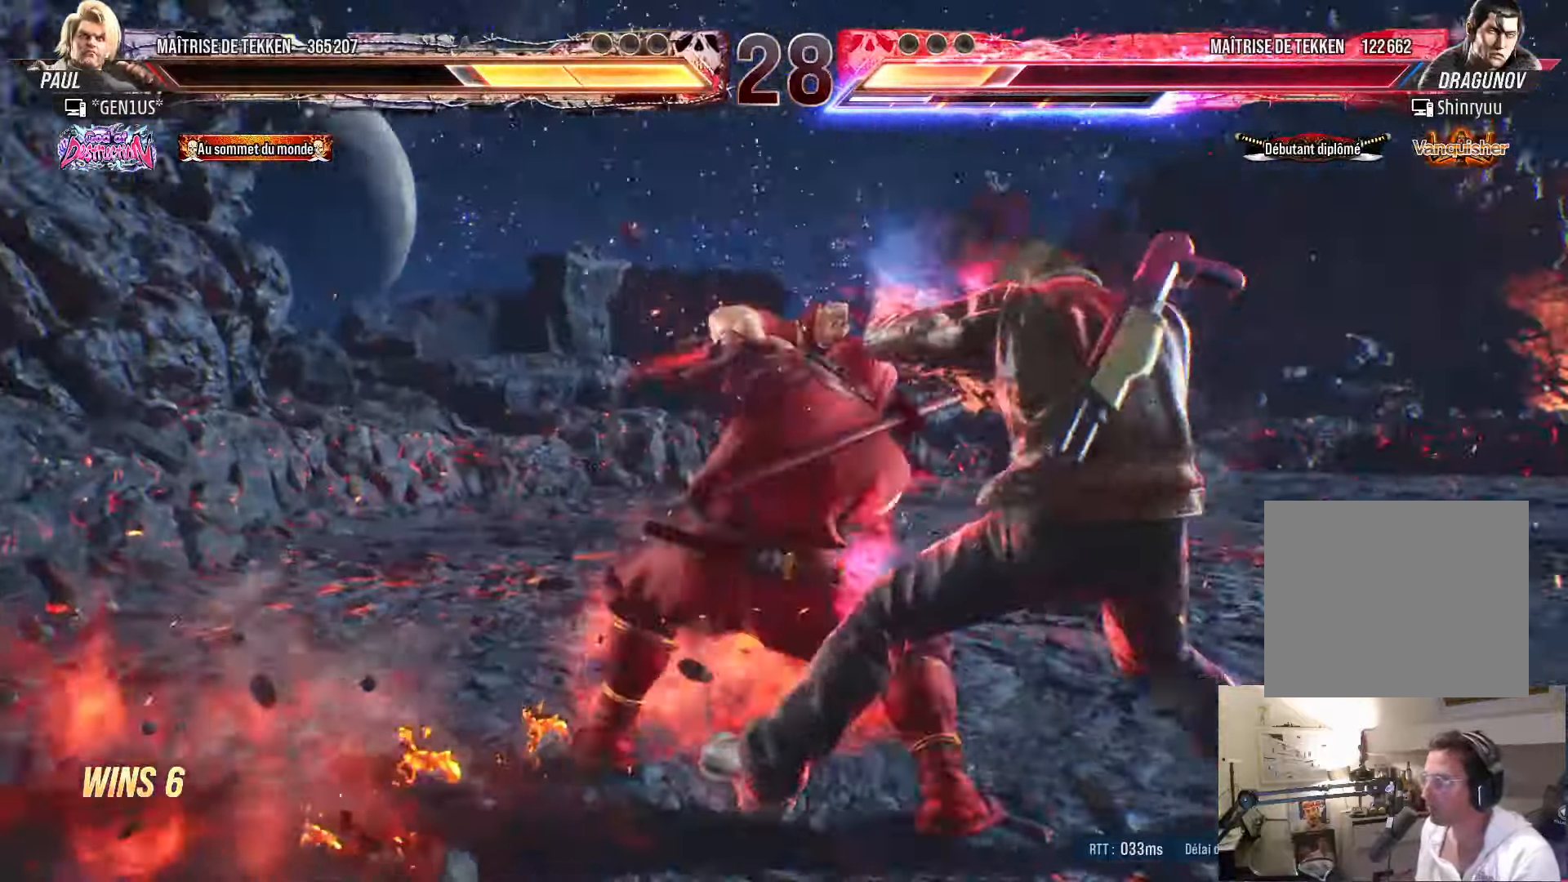
{"buttons": [], "left_stick": "center", "right_stick": "center", "events": [[133, "CIRCLE", "up"], [133, "SQUARE", "up"], [217, "DPAD_LEFT", "up"], [400, "DPAD_LEFT", "down"], [483, "DPAD_LEFT", "up"]]}
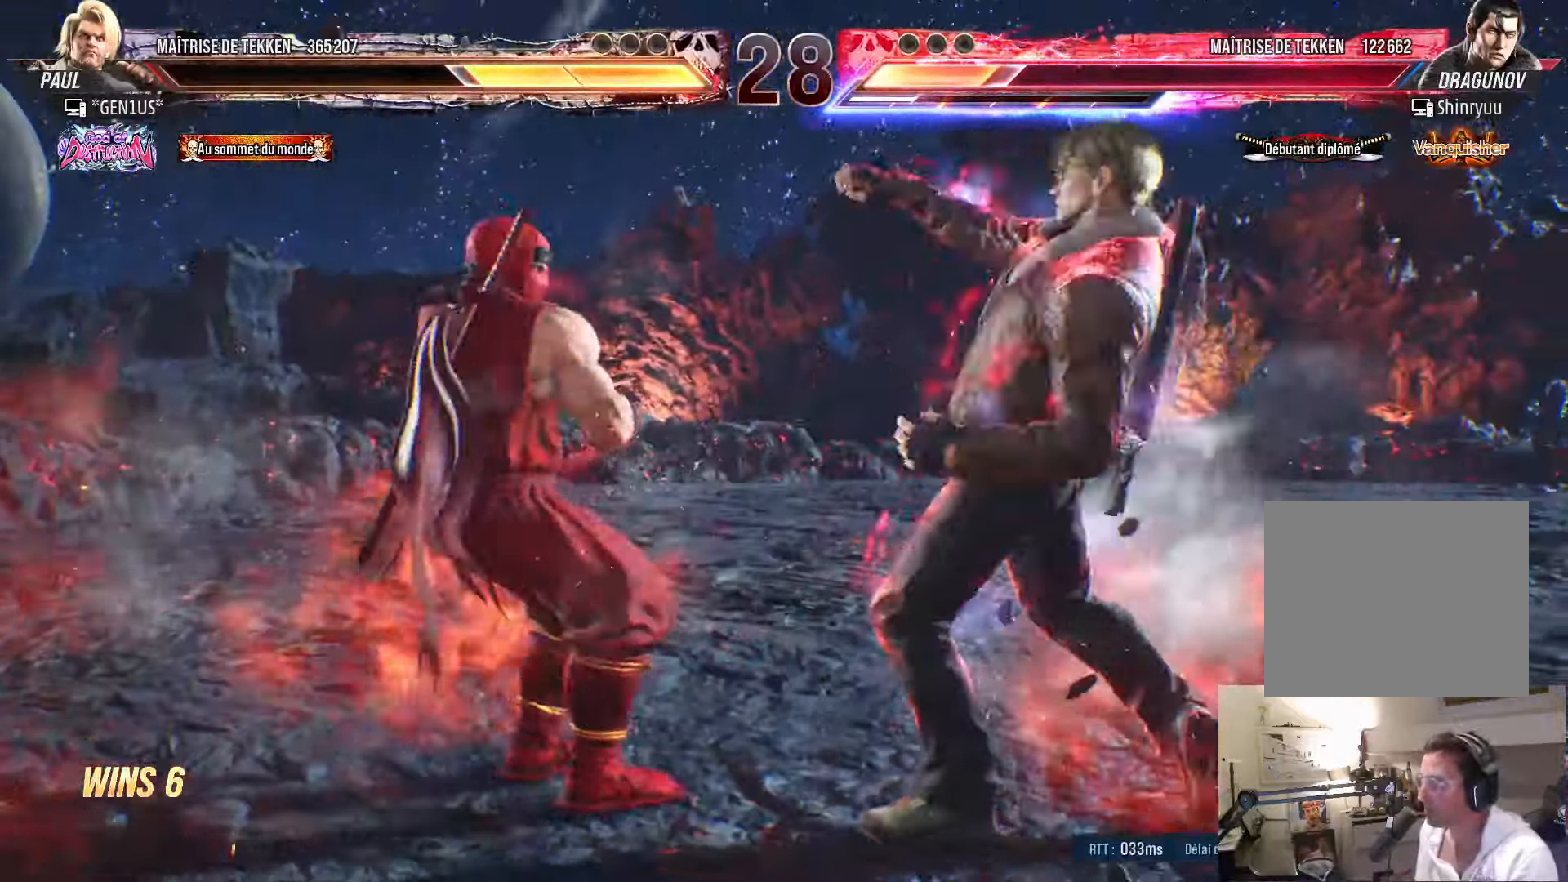
{"buttons": ["DPAD_LEFT"], "left_stick": "center", "right_stick": "center", "events": [[17, "DPAD_LEFT", "down"]]}
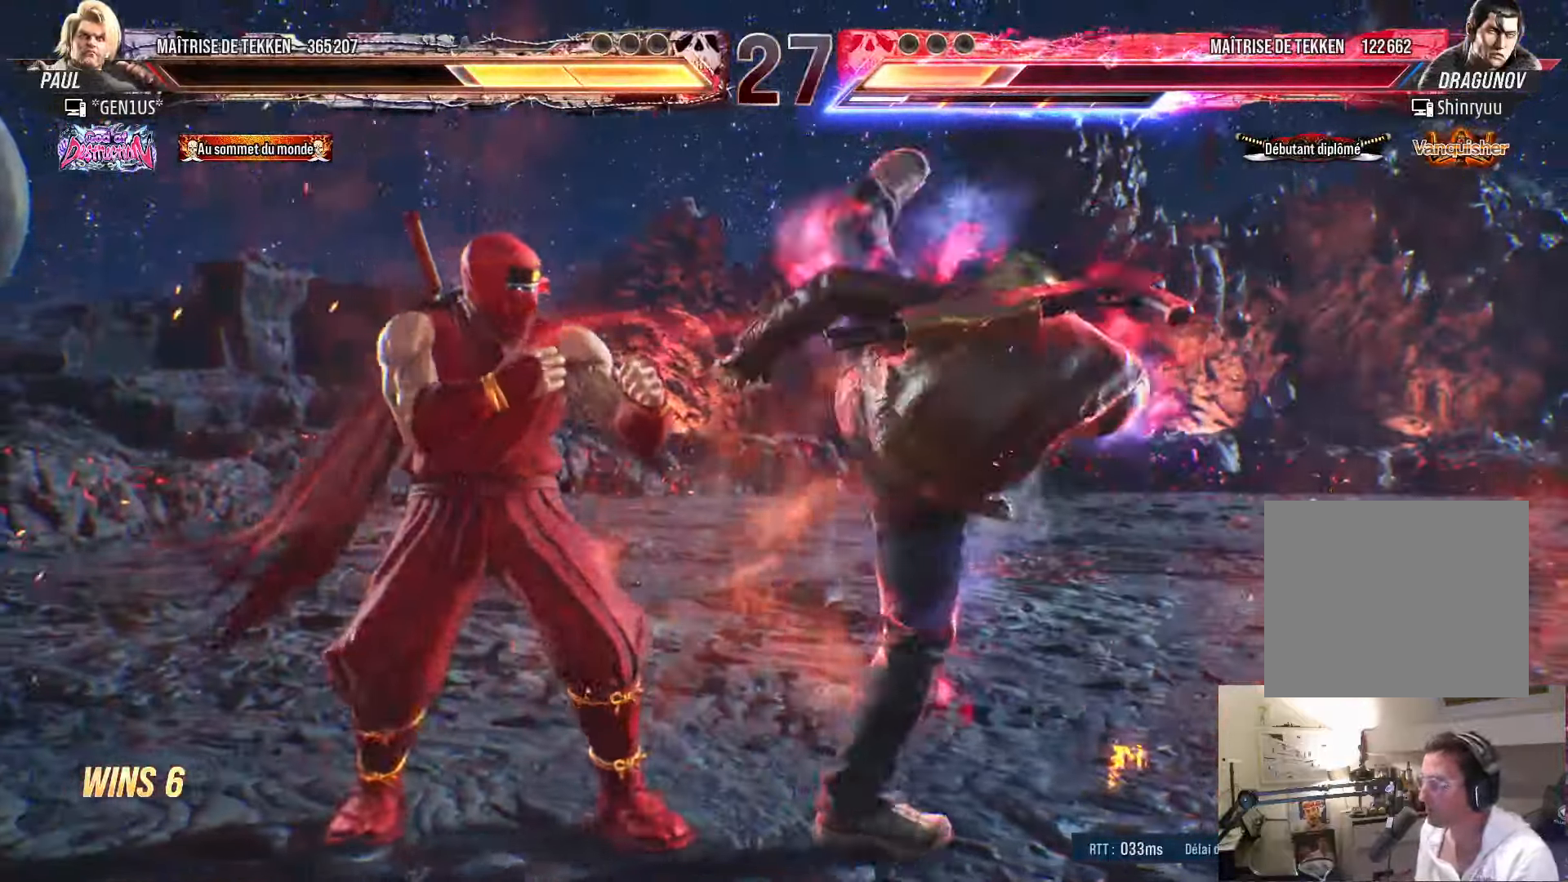
{"buttons": [], "left_stick": "center", "right_stick": "center", "events": [[117, "DPAD_LEFT", "up"], [333, "DPAD_UP", "down"], [417, "DPAD_UP", "up"]]}
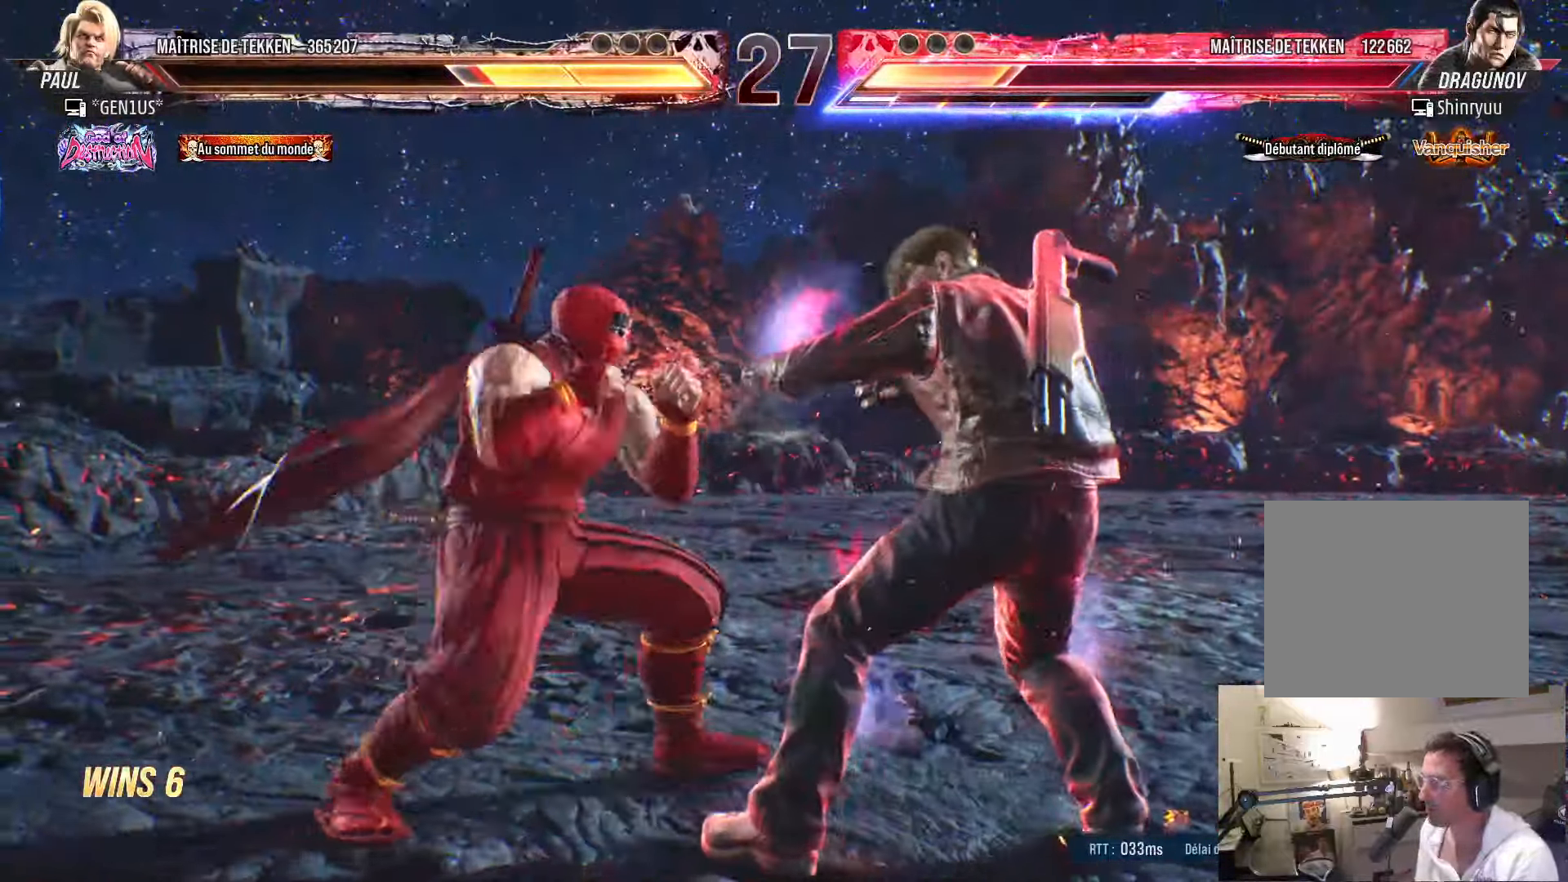
{"buttons": [], "left_stick": "center", "right_stick": "center", "events": [[50, "CROSS", "down"], [117, "CROSS", "up"]]}